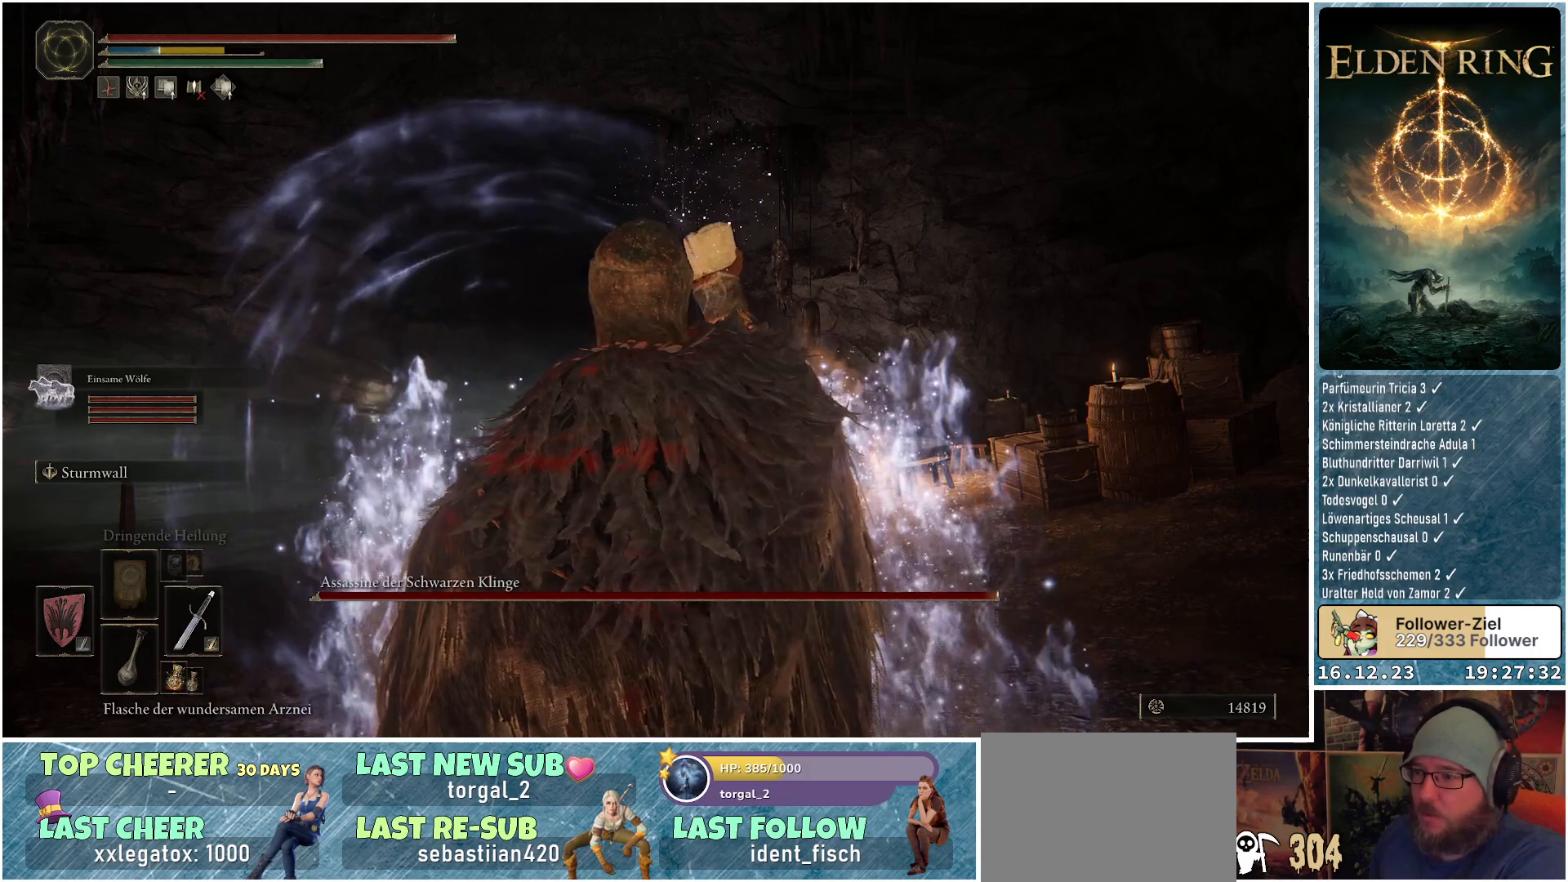
Gameplay with a controller (Xbox layout); each line is a JSON object with the inputs held at the frame after it. "events" lists button and stick changes between this image and that frame as [ms after this image, input, new state], when the widget could be followed in between.
{"buttons": [], "left_stick": "center", "right_stick": "center", "events": [[350, "right_stick", "center"]]}
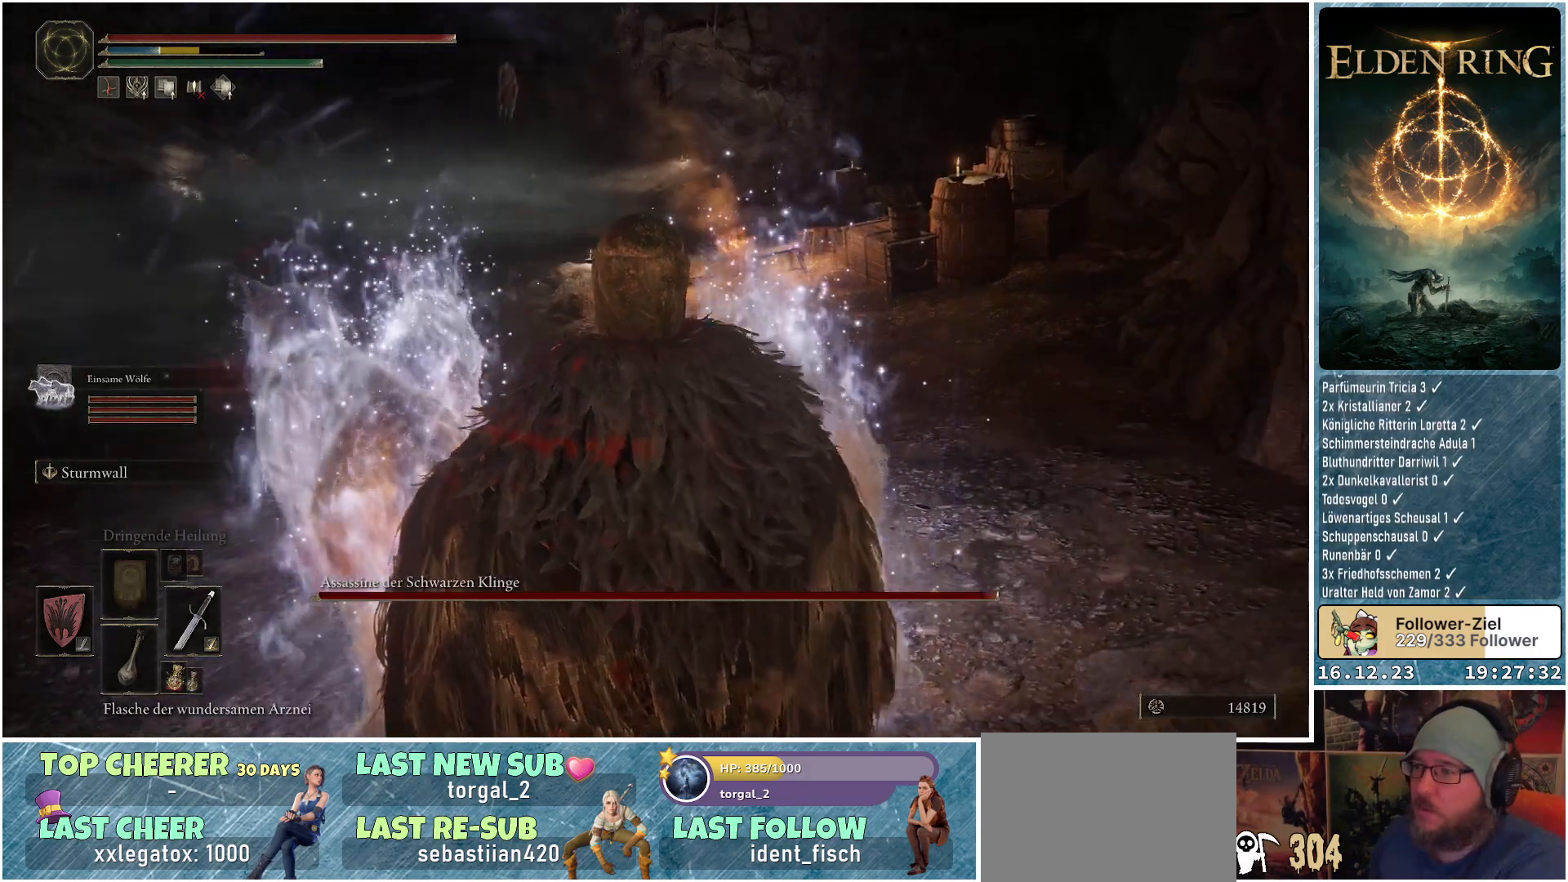
{"buttons": [], "left_stick": "center", "right_stick": "left", "events": [[33, "left_stick", "up-left"], [200, "right_stick", "down-left"], [317, "left_stick", "center"], [500, "right_stick", "left"]]}
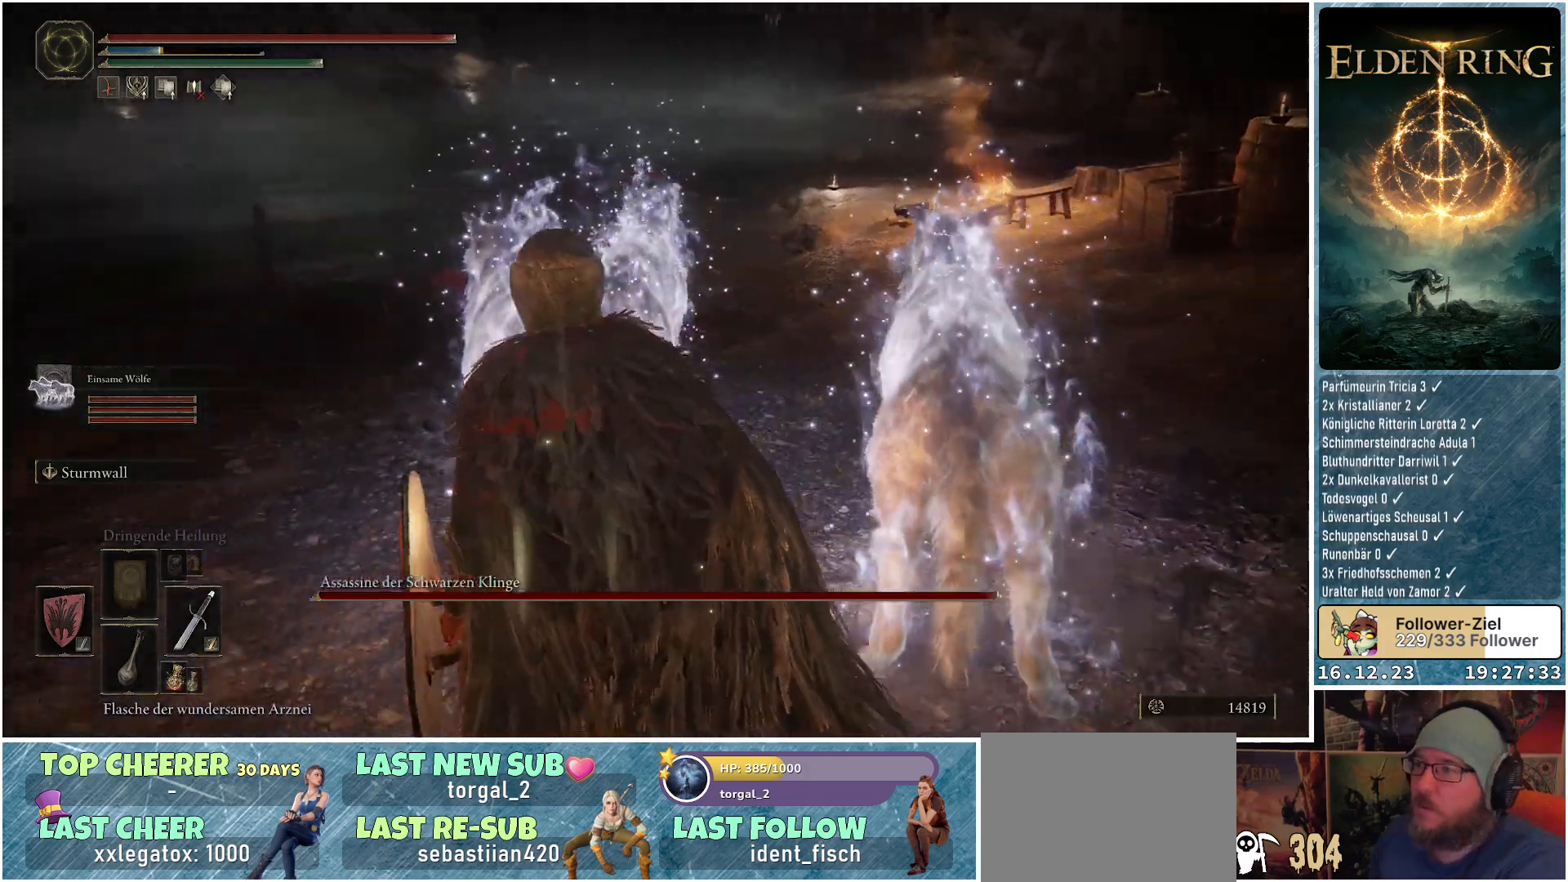
{"buttons": [], "left_stick": "up-left", "right_stick": "center", "events": [[150, "left_stick", "up"], [233, "right_stick", "center"], [483, "left_stick", "up-left"]]}
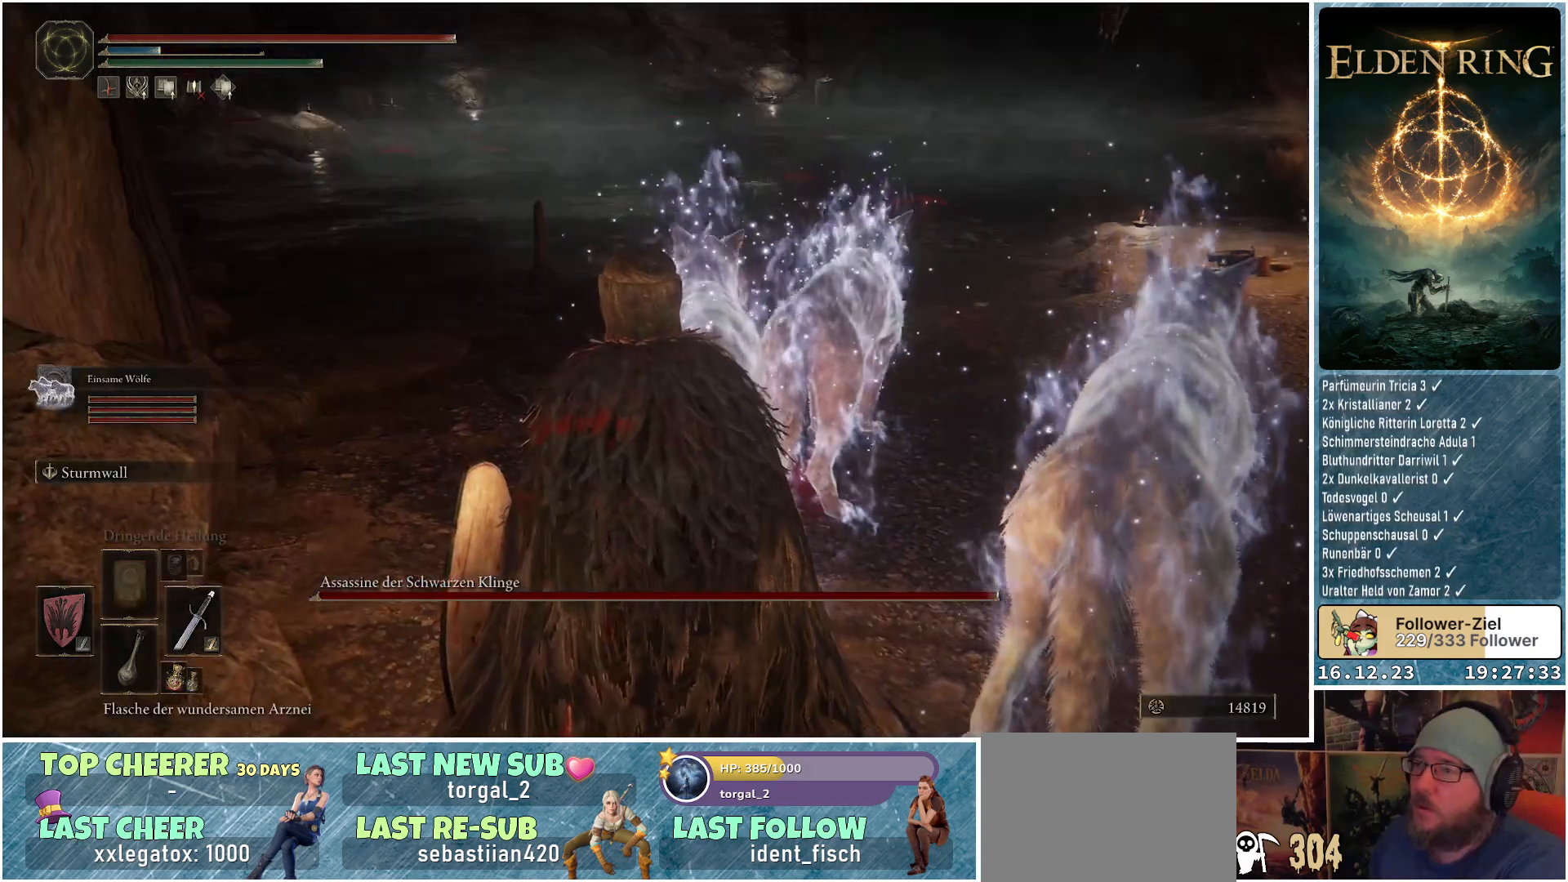
{"buttons": [], "left_stick": "up", "right_stick": "center", "events": [[83, "right_stick", "right"], [117, "left_stick", "up"], [367, "right_stick", "center"]]}
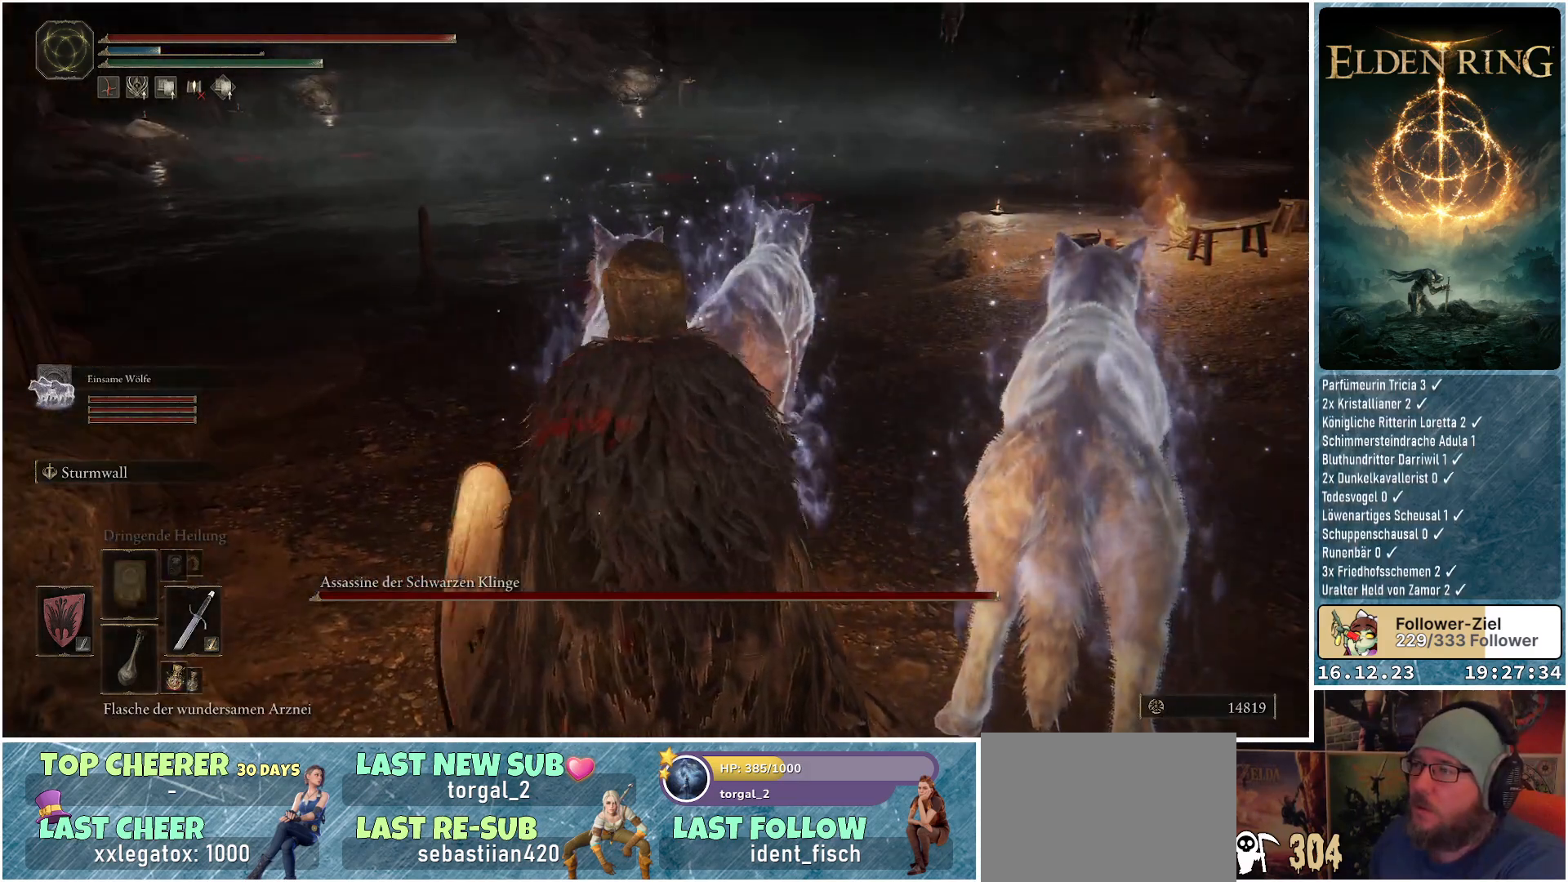
{"buttons": [], "left_stick": "up", "right_stick": "center", "events": []}
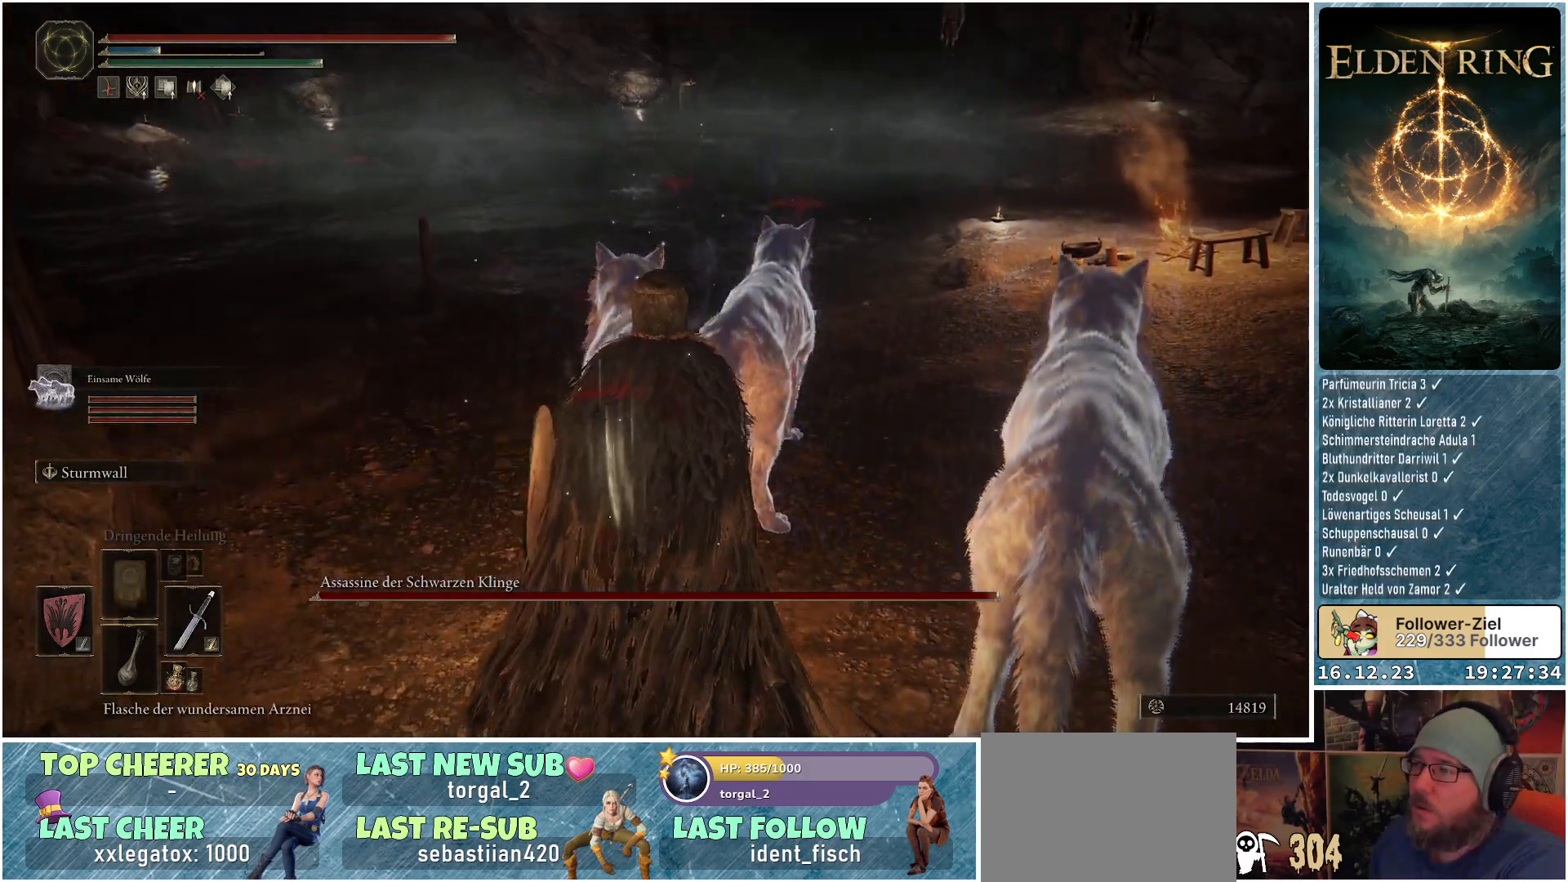
{"buttons": [], "left_stick": "up-left", "right_stick": "center", "events": [[67, "left_stick", "up-left"]]}
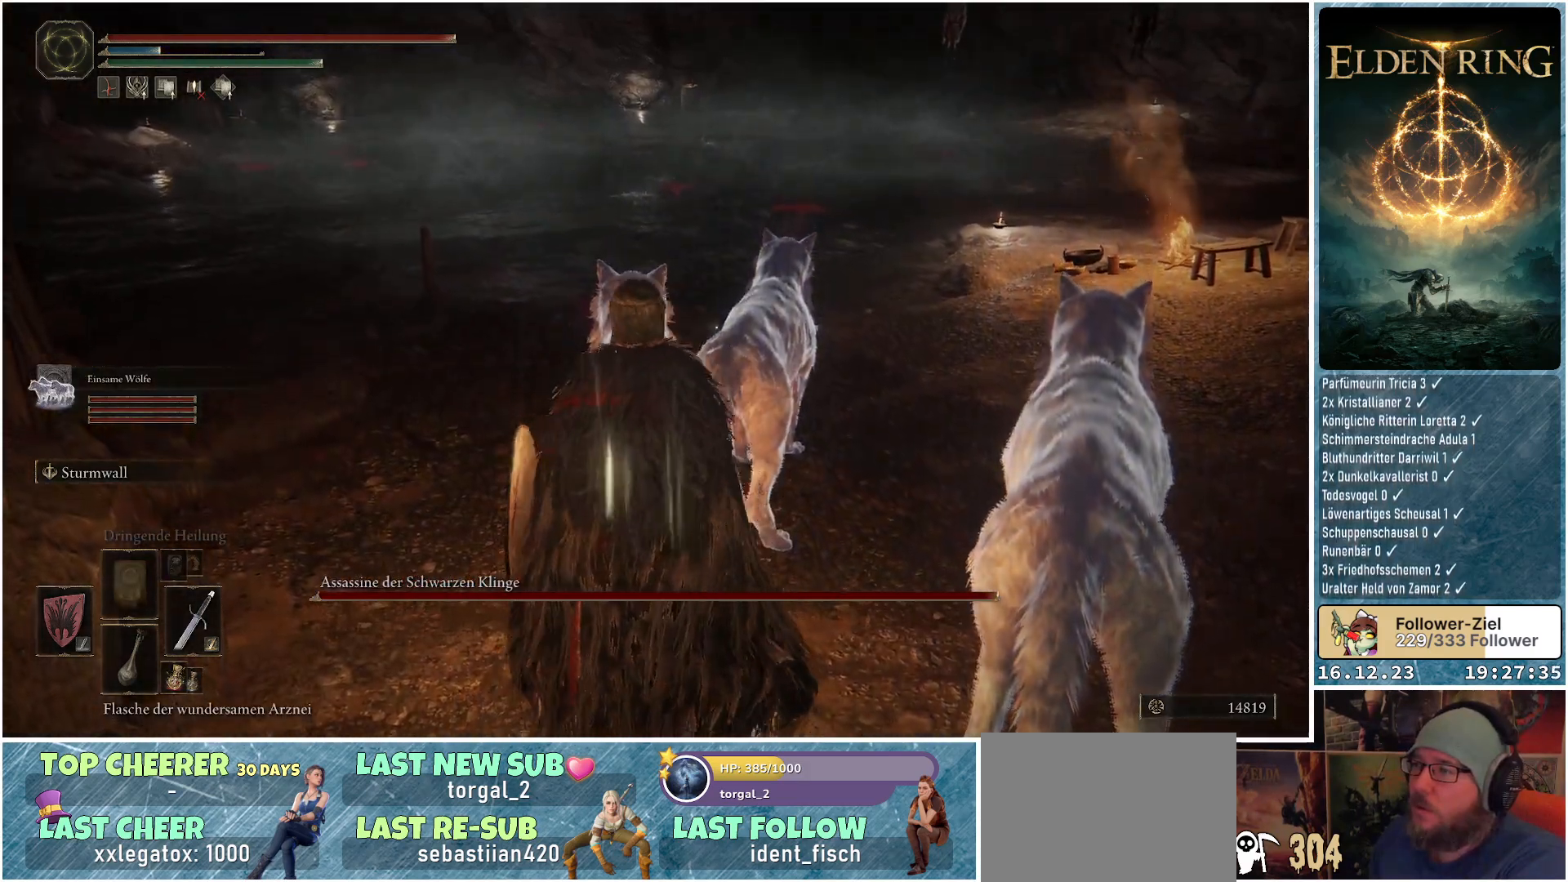
{"buttons": [], "left_stick": "up-left", "right_stick": "center", "events": []}
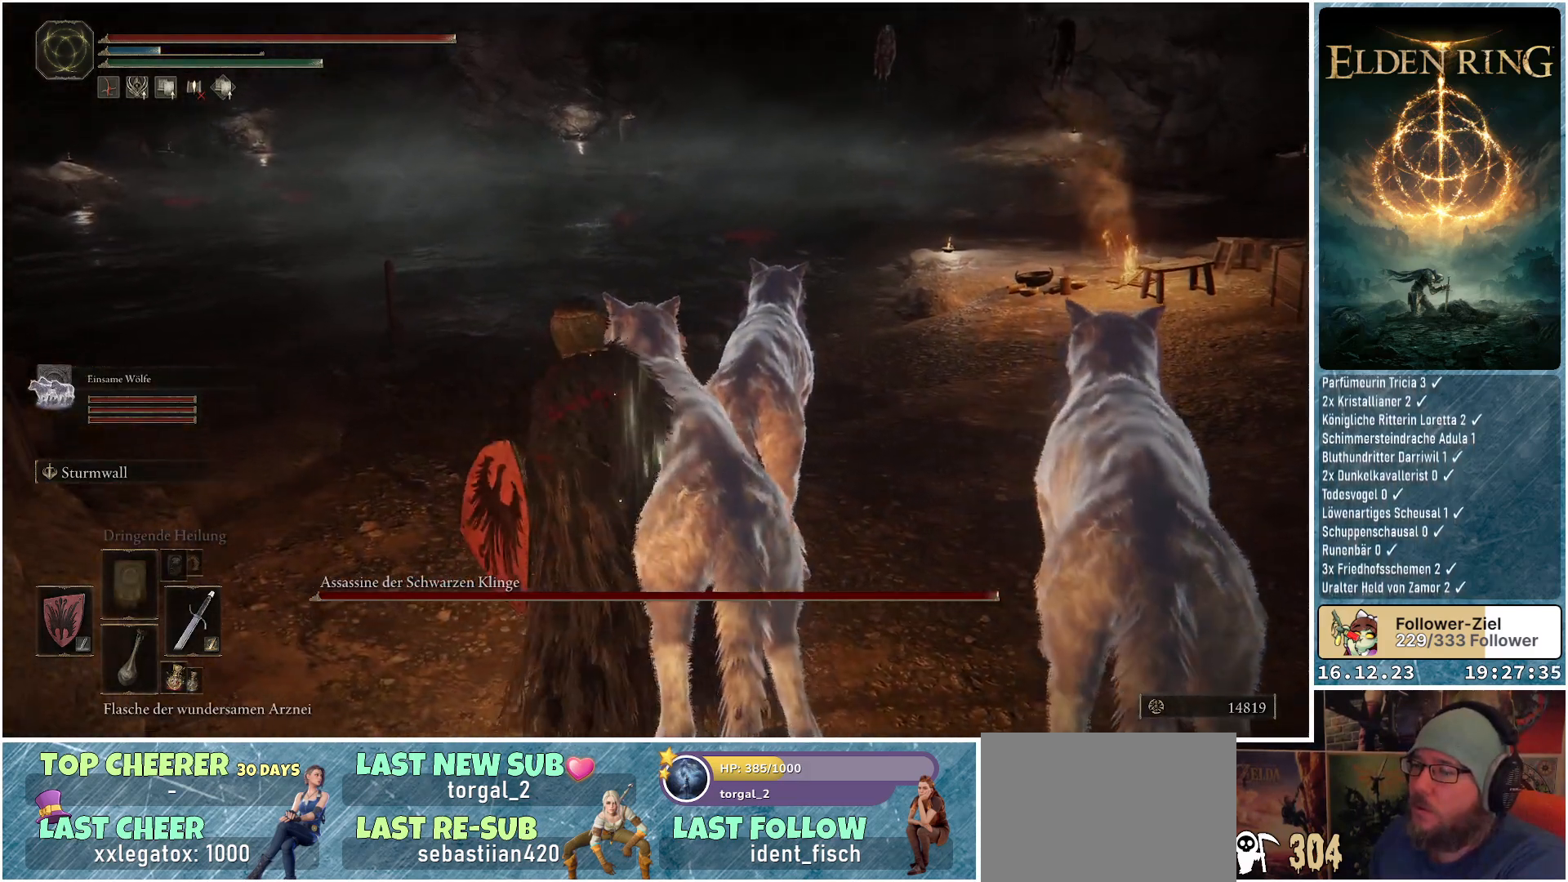
{"buttons": [], "left_stick": "up", "right_stick": "down-right", "events": [[200, "left_stick", "up"], [383, "right_stick", "down-right"]]}
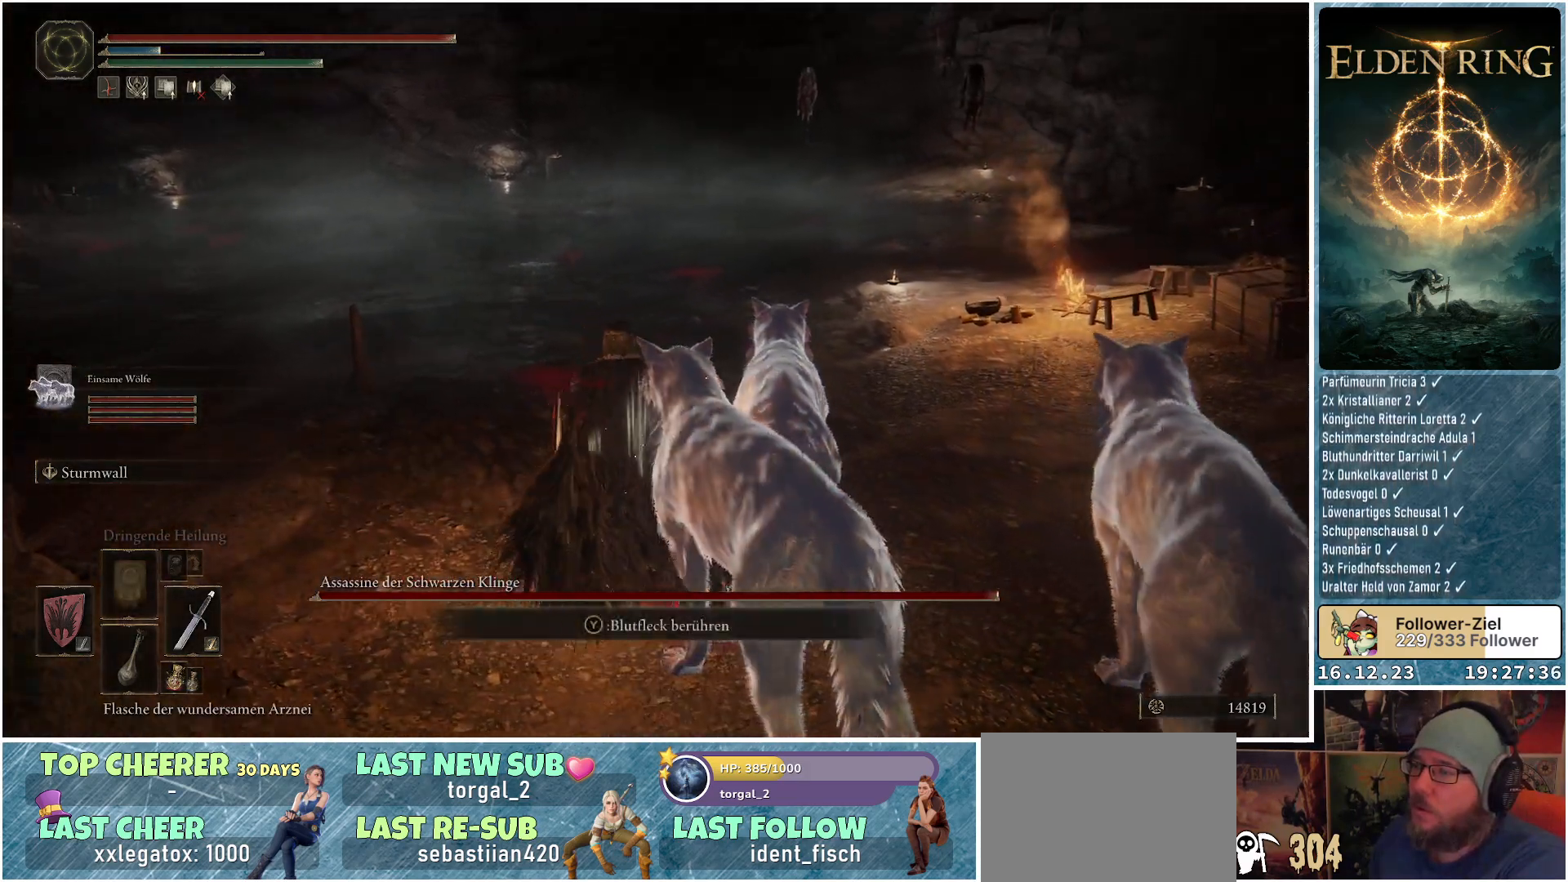
{"buttons": [], "left_stick": "up", "right_stick": "center", "events": [[167, "right_stick", "center"]]}
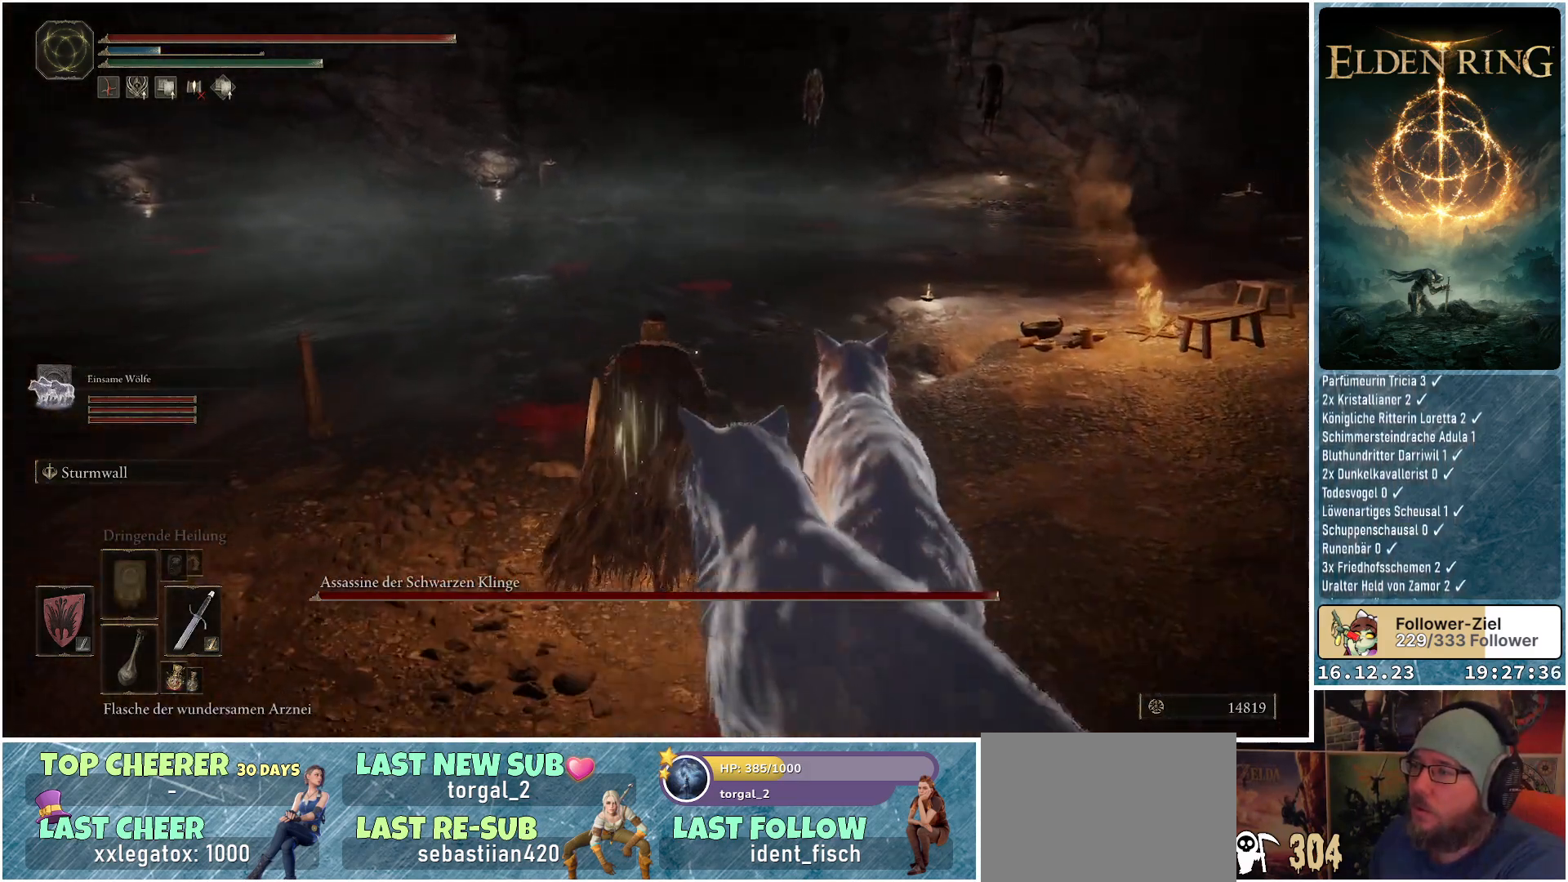
{"buttons": [], "left_stick": "center", "right_stick": "center", "events": [[67, "left_stick", "center"]]}
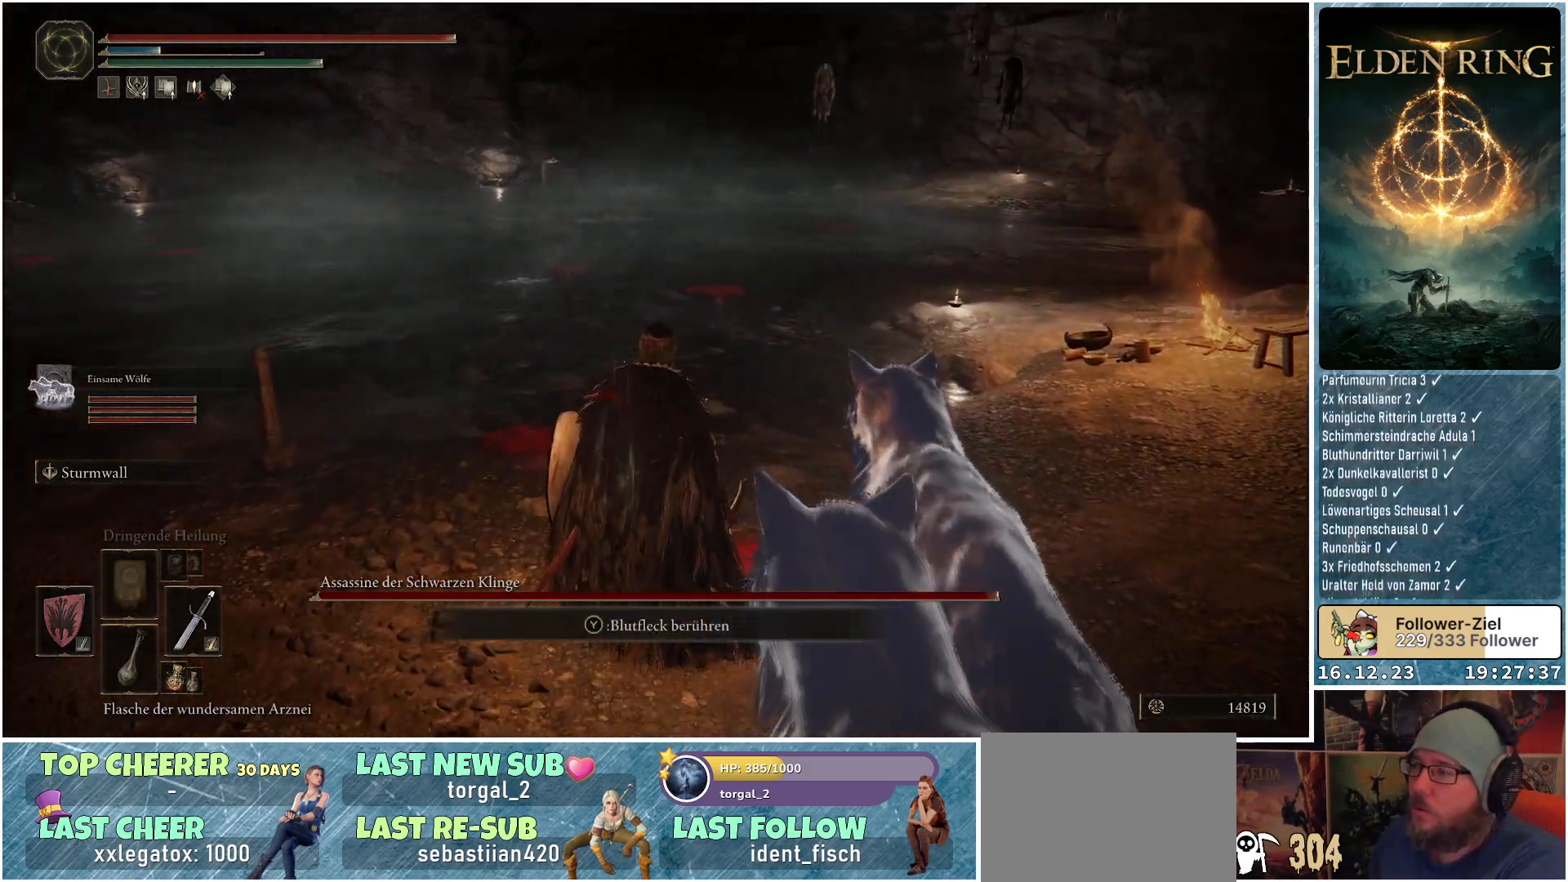
{"buttons": ["Y"], "left_stick": "center", "right_stick": "center", "events": [[300, "Y", "down"]]}
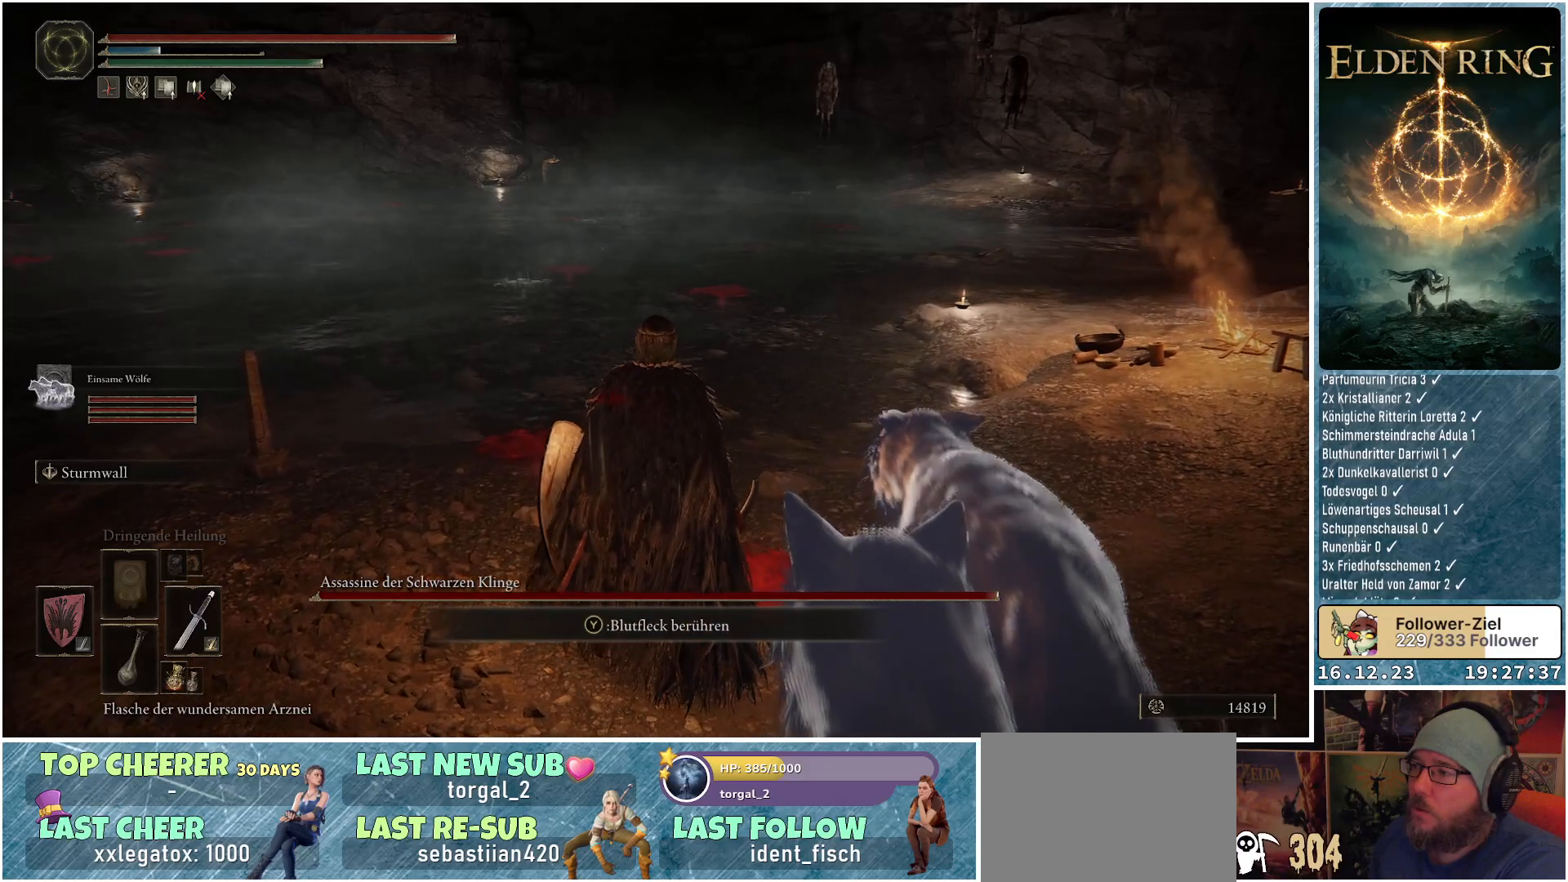
{"buttons": ["Y"], "left_stick": "center", "right_stick": "center", "events": [[217, "R1", "down"], [433, "R1", "up"]]}
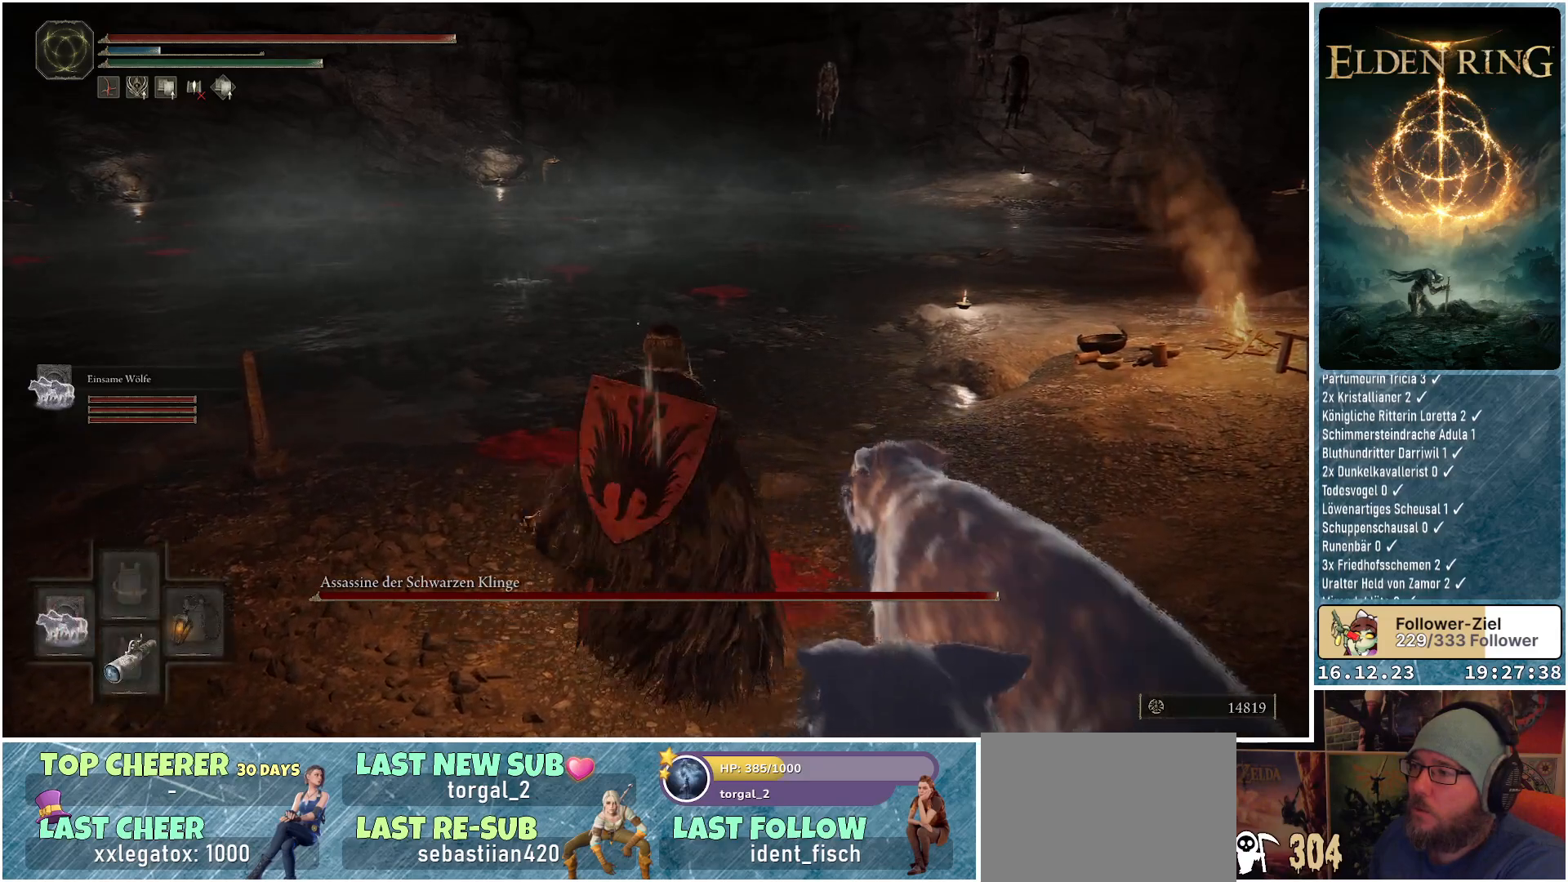
{"buttons": [], "left_stick": "down", "right_stick": "center", "events": [[150, "Y", "up"], [267, "left_stick", "down"]]}
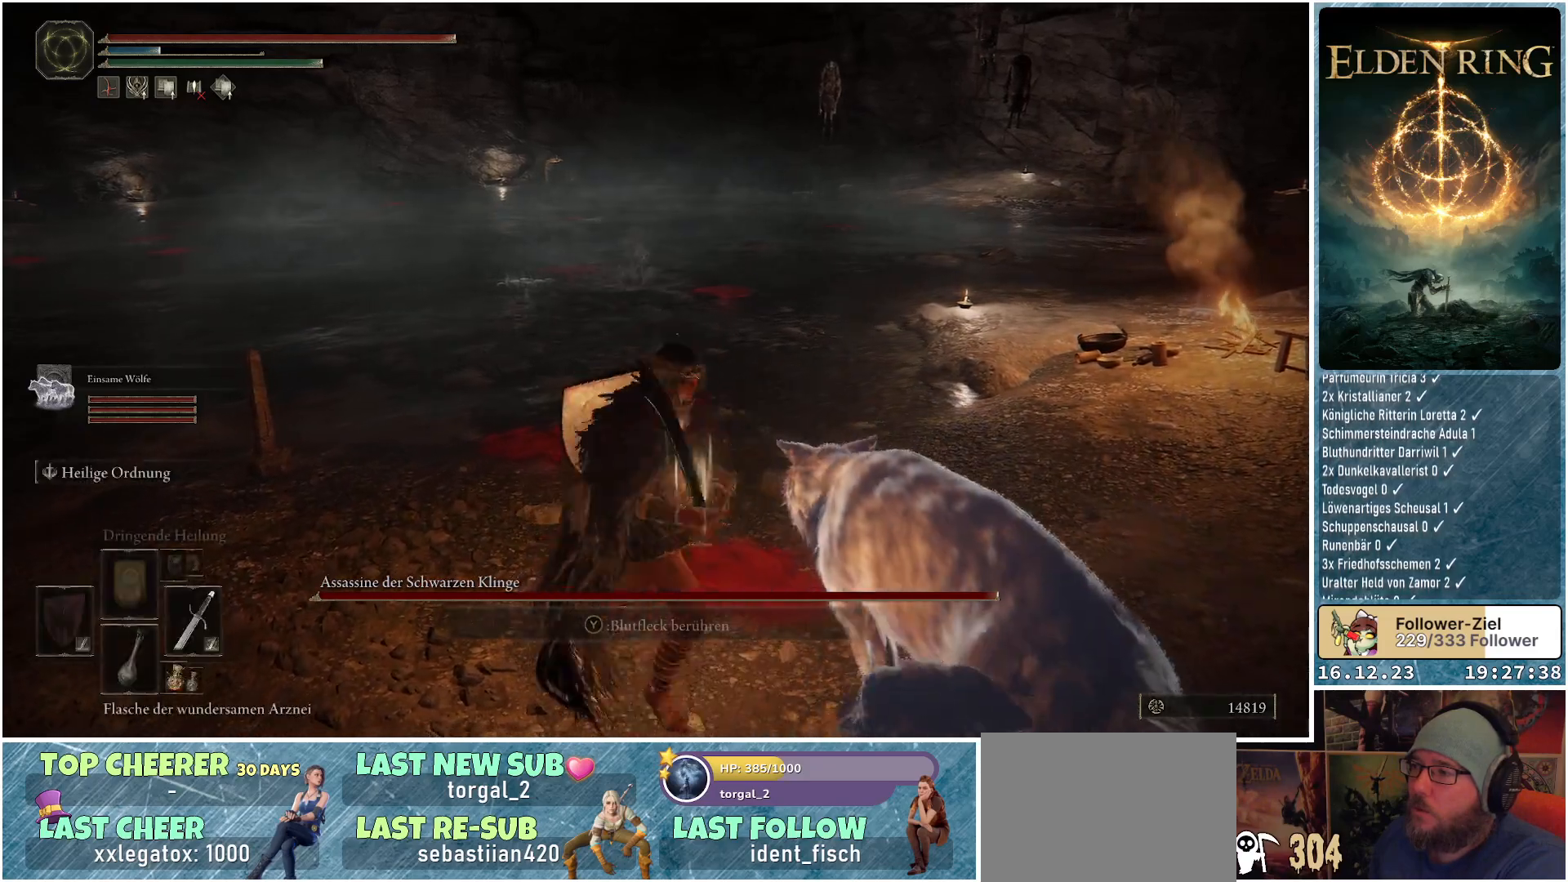
{"buttons": [], "left_stick": "down", "right_stick": "center", "events": []}
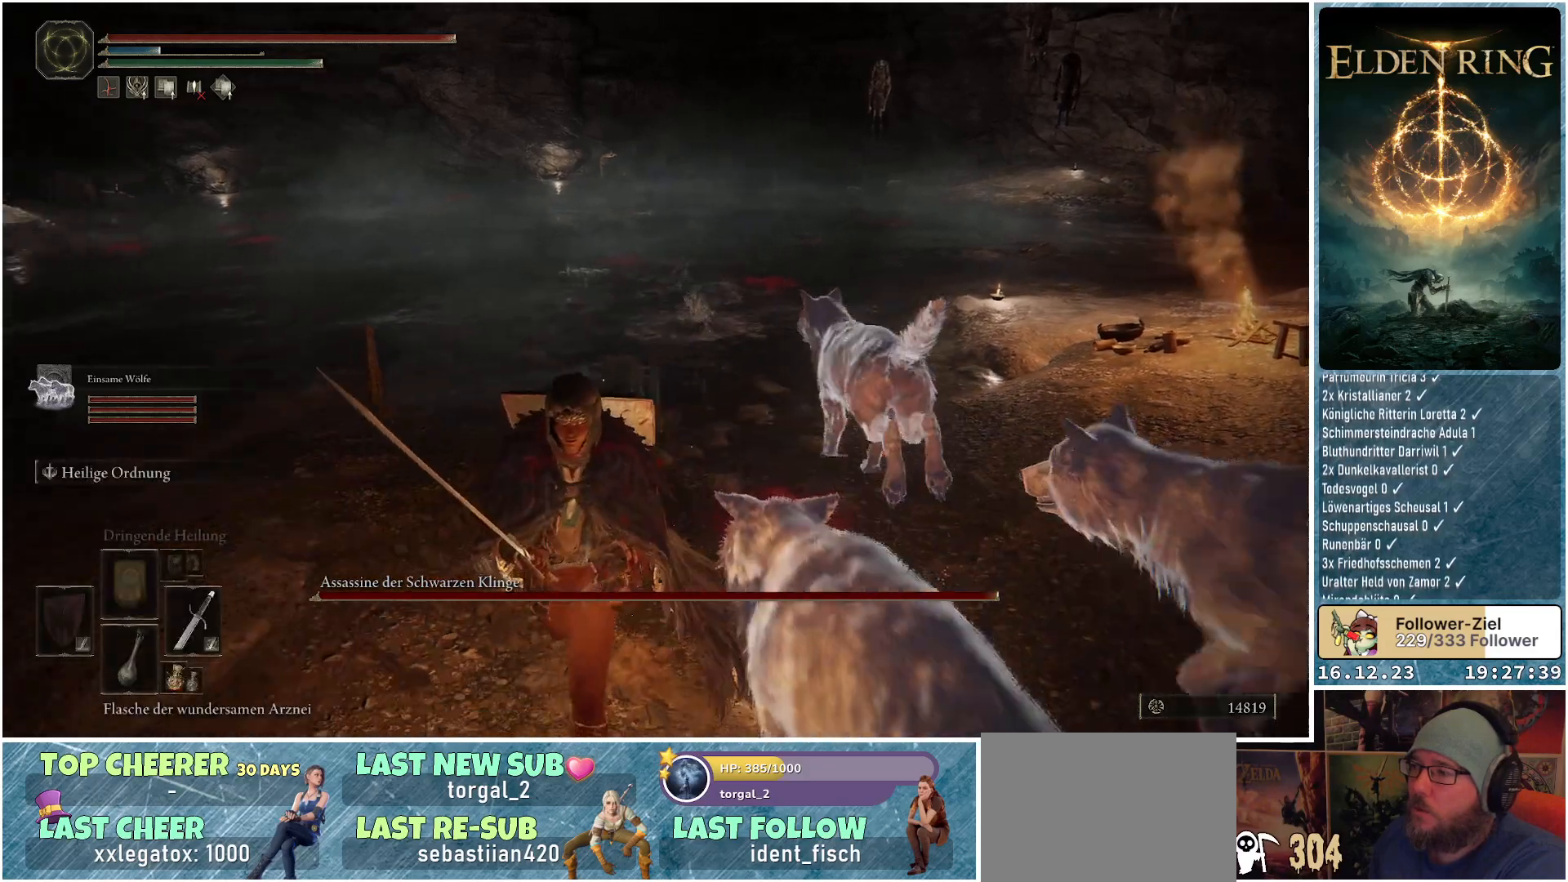
{"buttons": [], "left_stick": "down-right", "right_stick": "center", "events": [[317, "left_stick", "down-right"]]}
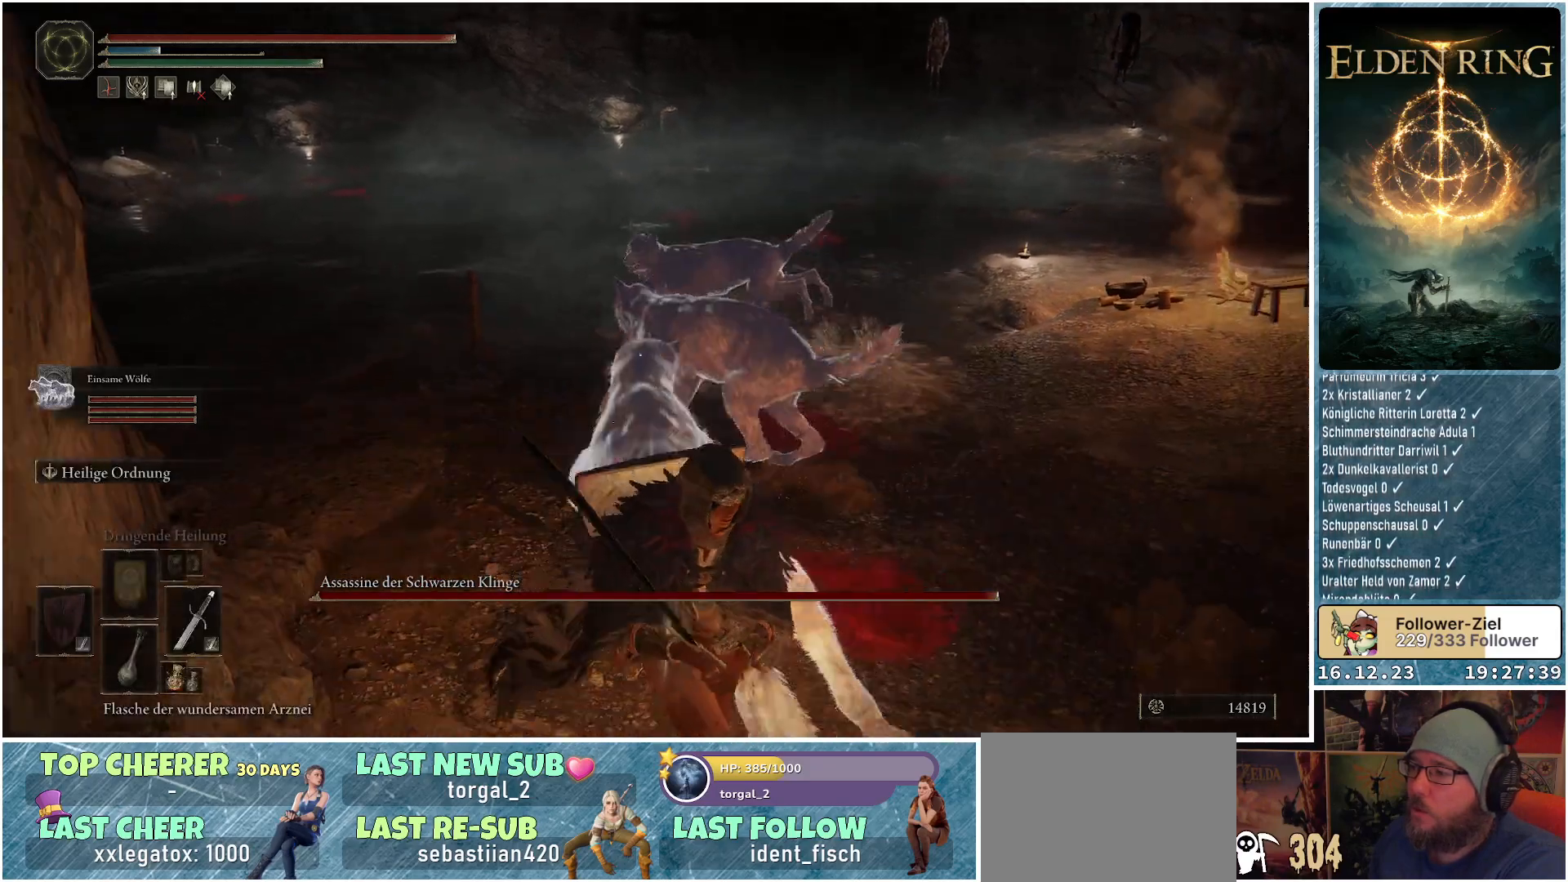
{"buttons": ["L1"], "left_stick": "up-right", "right_stick": "center", "events": [[167, "left_stick", "right"], [233, "L1", "down"], [417, "left_stick", "up-right"]]}
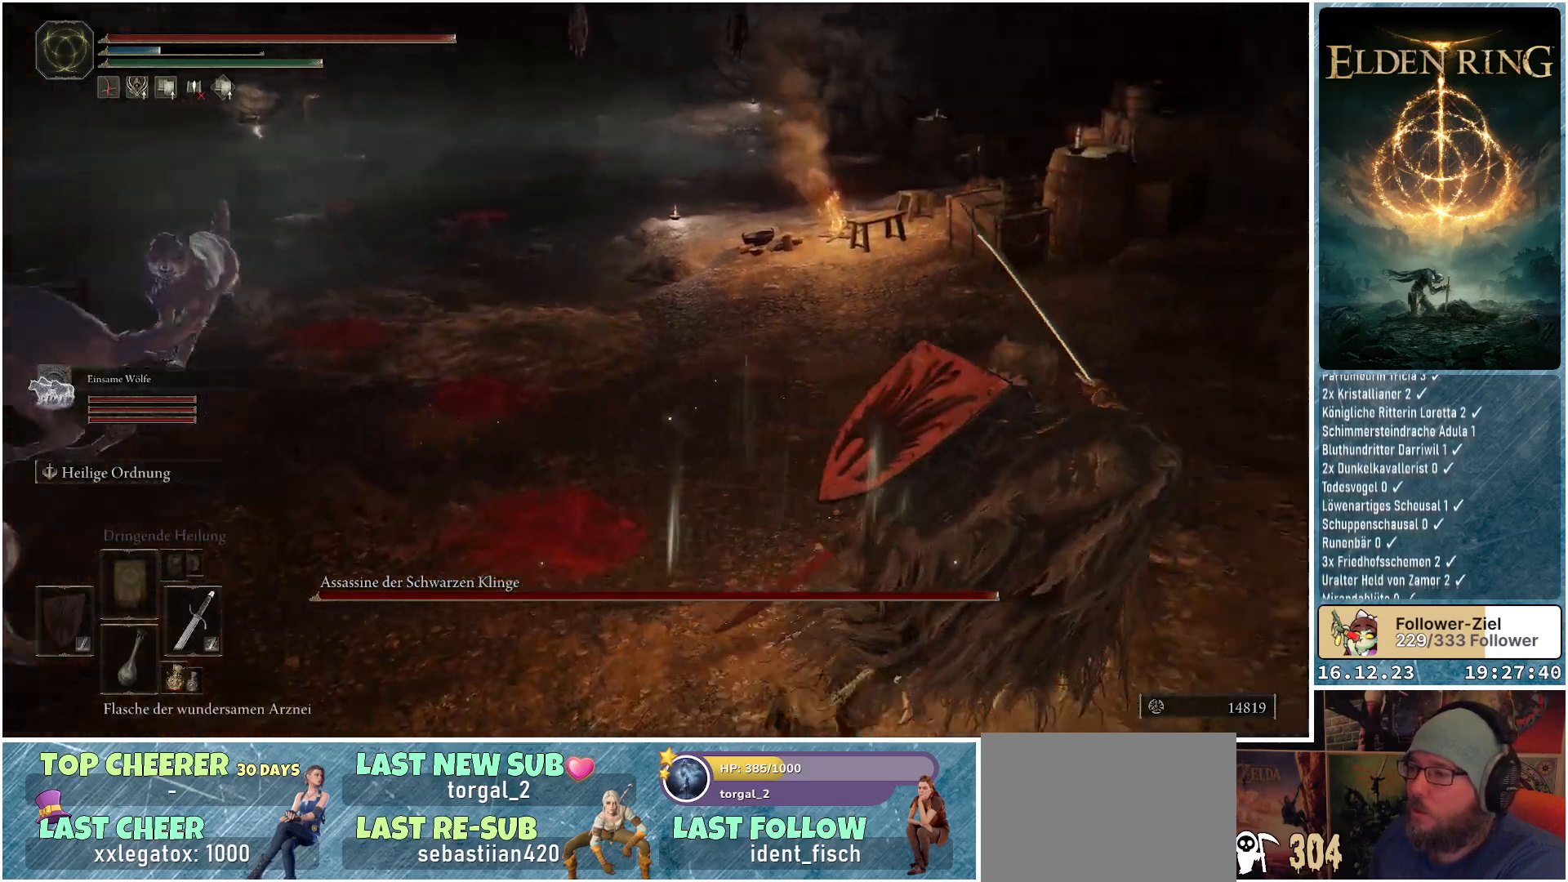
{"buttons": ["L1"], "left_stick": "up", "right_stick": "center", "events": [[100, "left_stick", "up"]]}
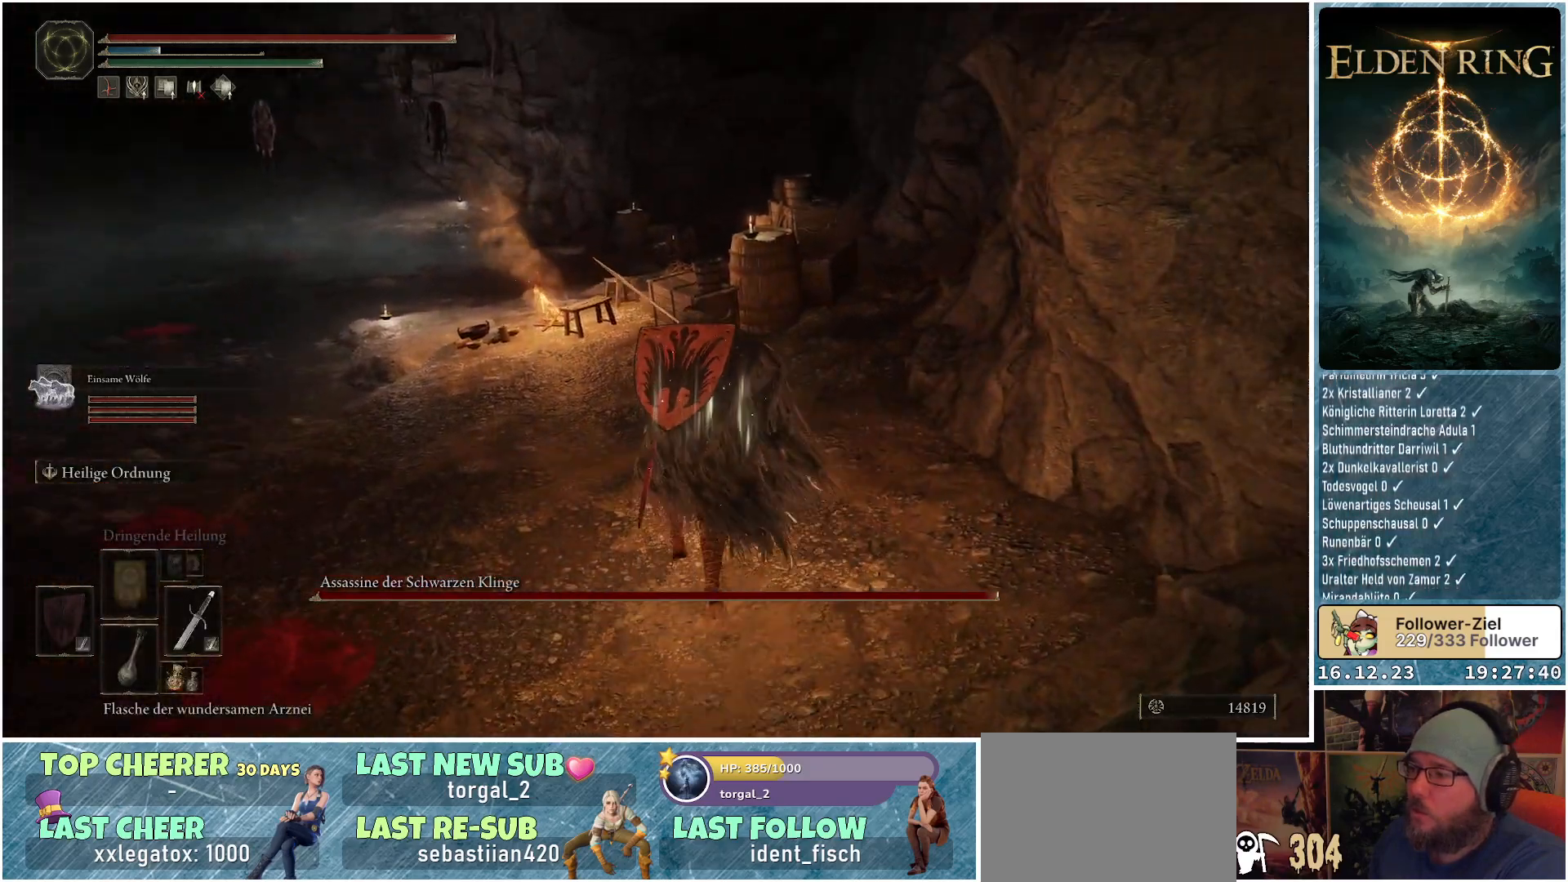
{"buttons": [], "left_stick": "up-left", "right_stick": "center", "events": [[133, "B", "down"], [167, "L1", "up"], [167, "left_stick", "up-left"], [200, "B", "up"], [300, "B", "down"], [367, "B", "up"], [433, "B", "down"], [483, "B", "up"]]}
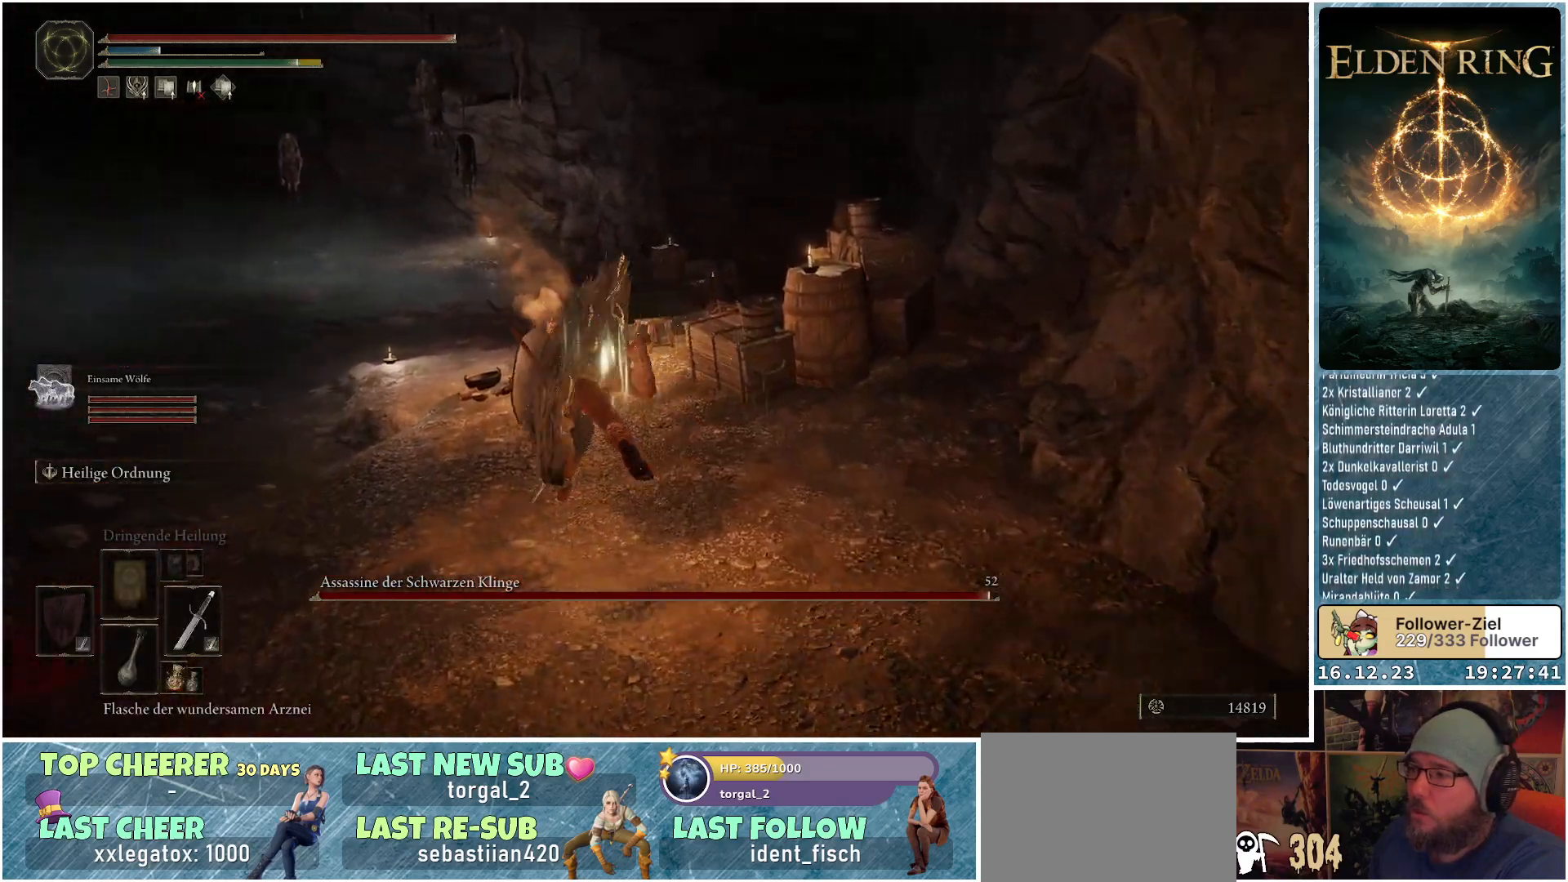
{"buttons": [], "left_stick": "up", "right_stick": "center", "events": [[33, "B", "down"], [33, "left_stick", "up"], [100, "B", "up"], [333, "B", "down"], [417, "B", "up"]]}
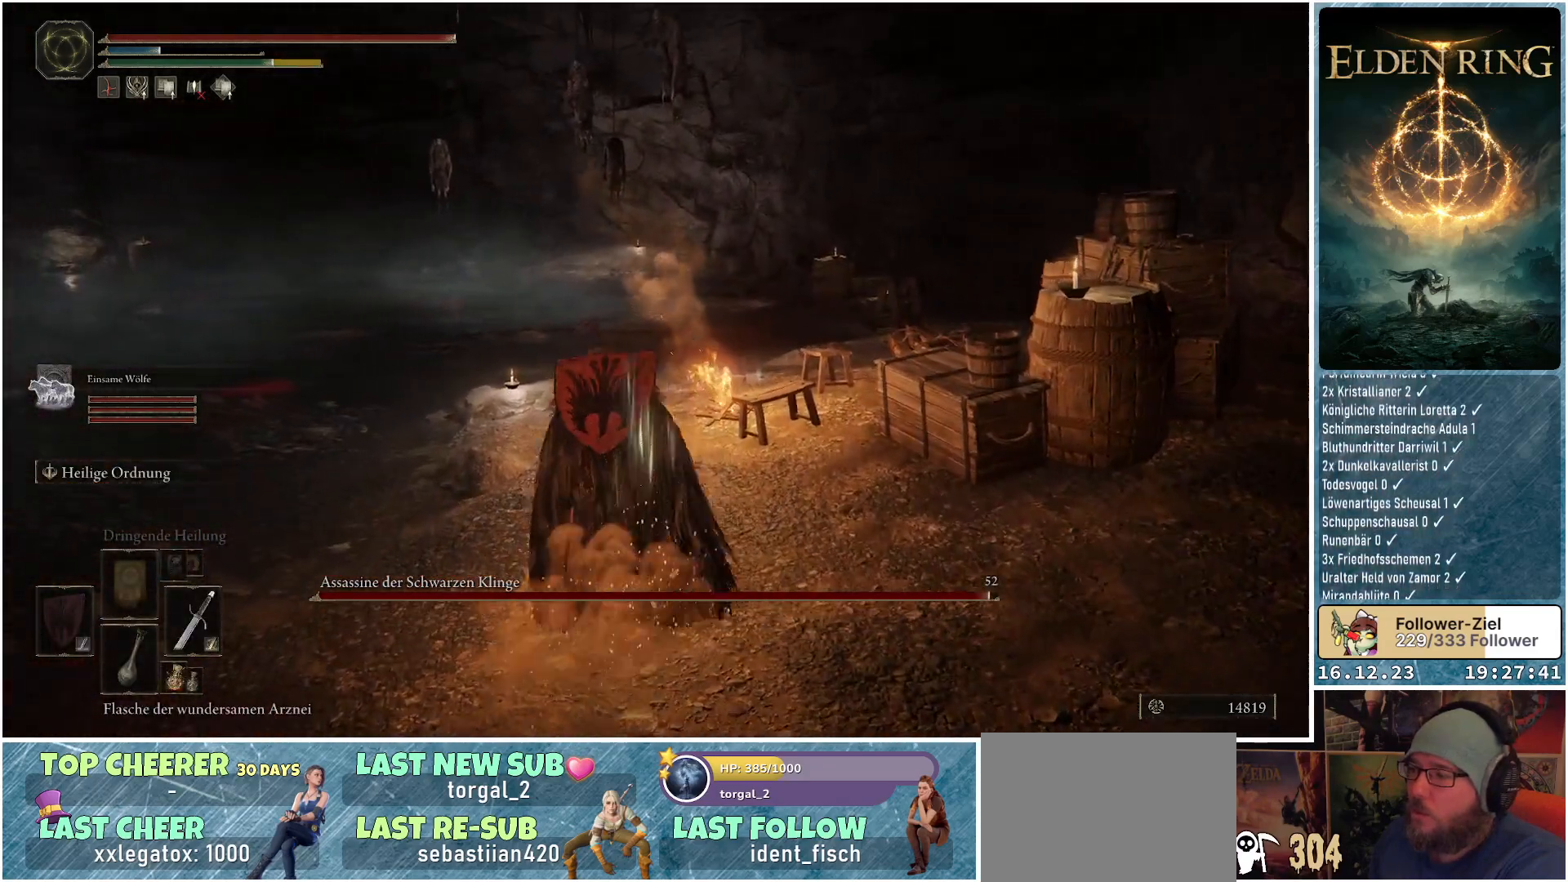
{"buttons": [], "left_stick": "up-right", "right_stick": "down-left", "events": [[183, "right_stick", "down-left"], [200, "left_stick", "up-right"]]}
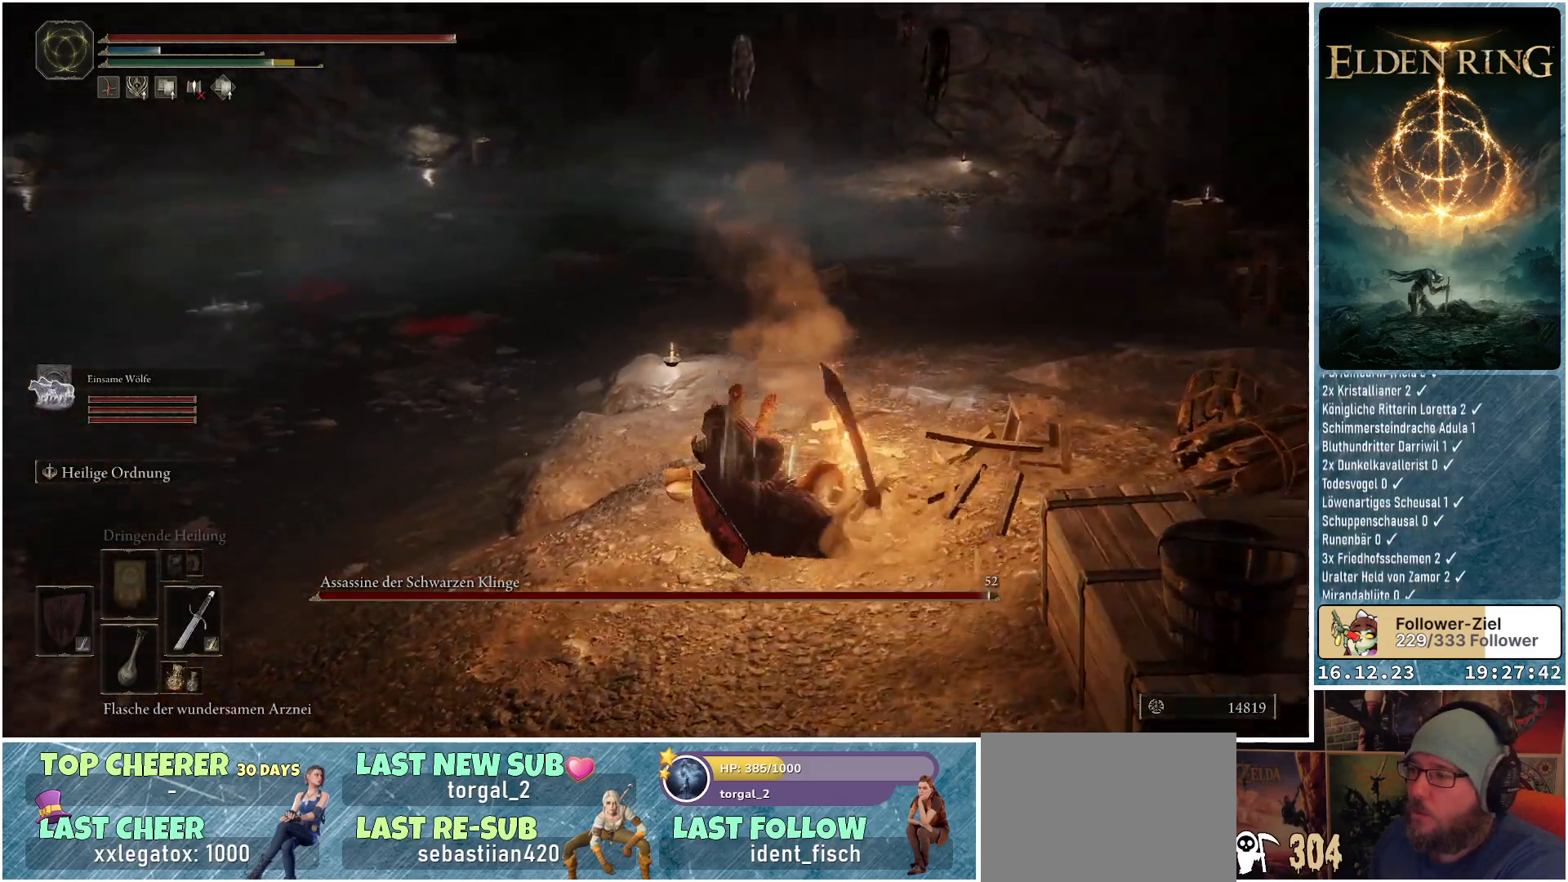
{"buttons": [], "left_stick": "down", "right_stick": "left", "events": [[167, "left_stick", "right"], [350, "left_stick", "down-right"], [400, "right_stick", "left"], [483, "left_stick", "down"]]}
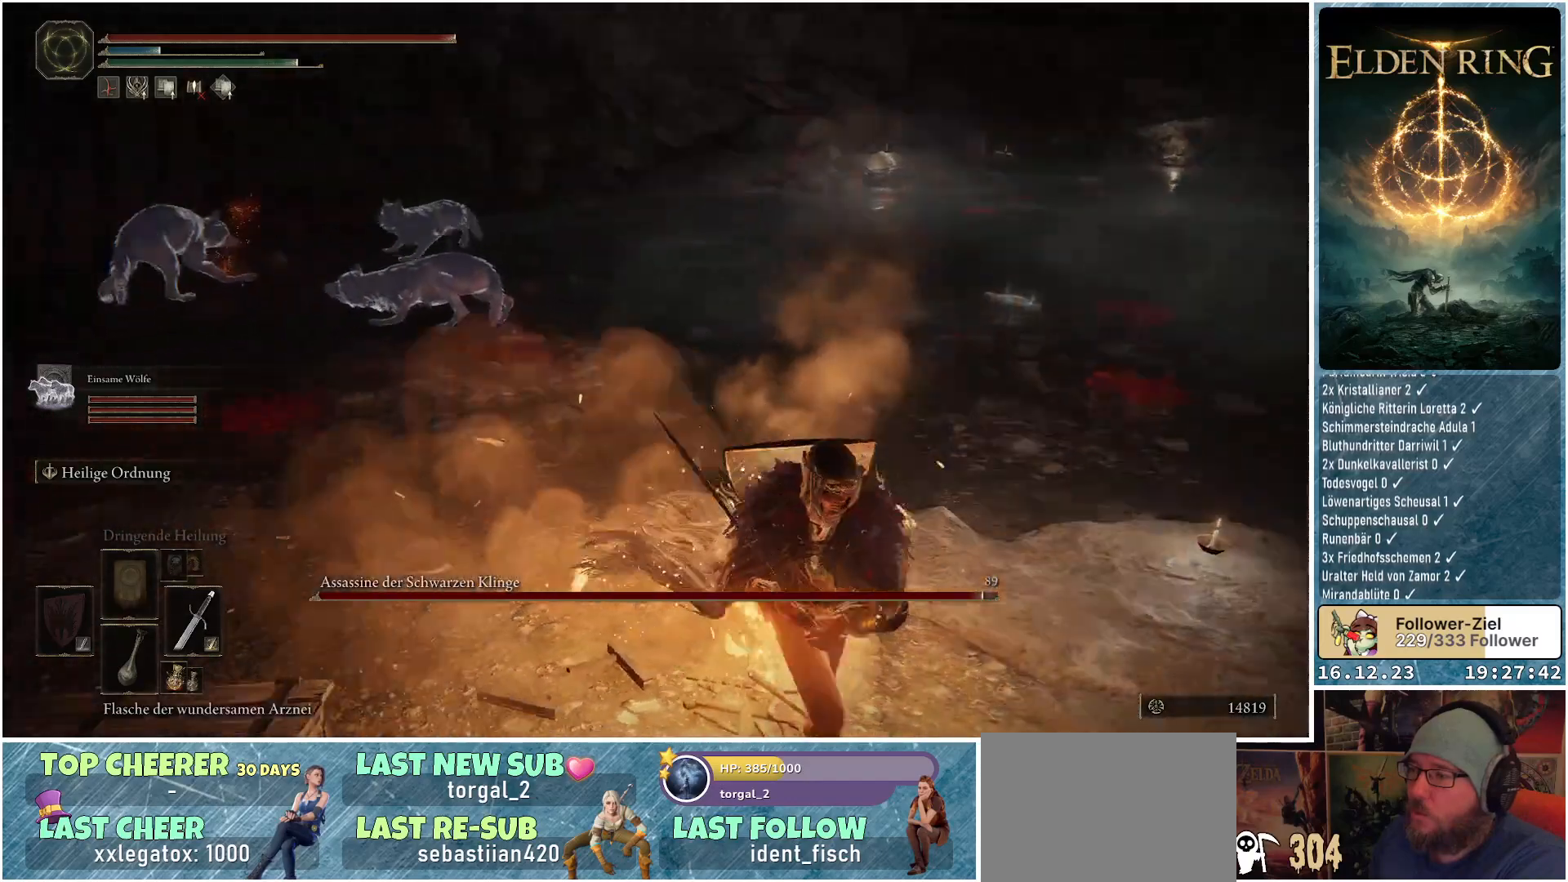
{"buttons": [], "left_stick": "down", "right_stick": "center", "events": [[83, "right_stick", "center"], [133, "L2", "down"], [283, "L2", "up"]]}
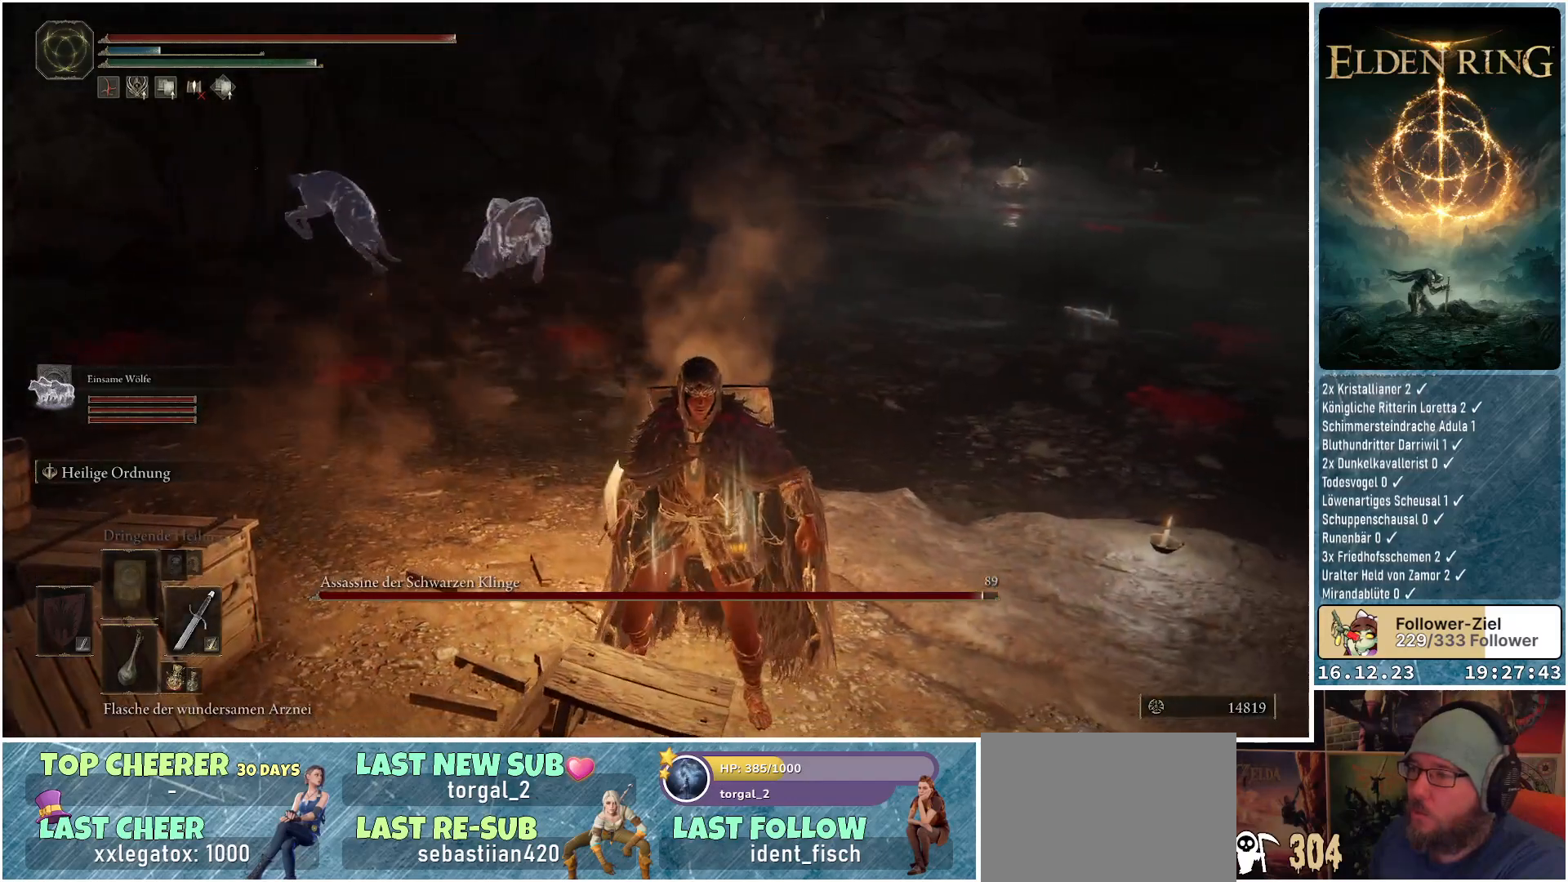
{"buttons": [], "left_stick": "center", "right_stick": "center", "events": [[183, "left_stick", "center"], [267, "left_stick", "up"], [383, "left_stick", "center"]]}
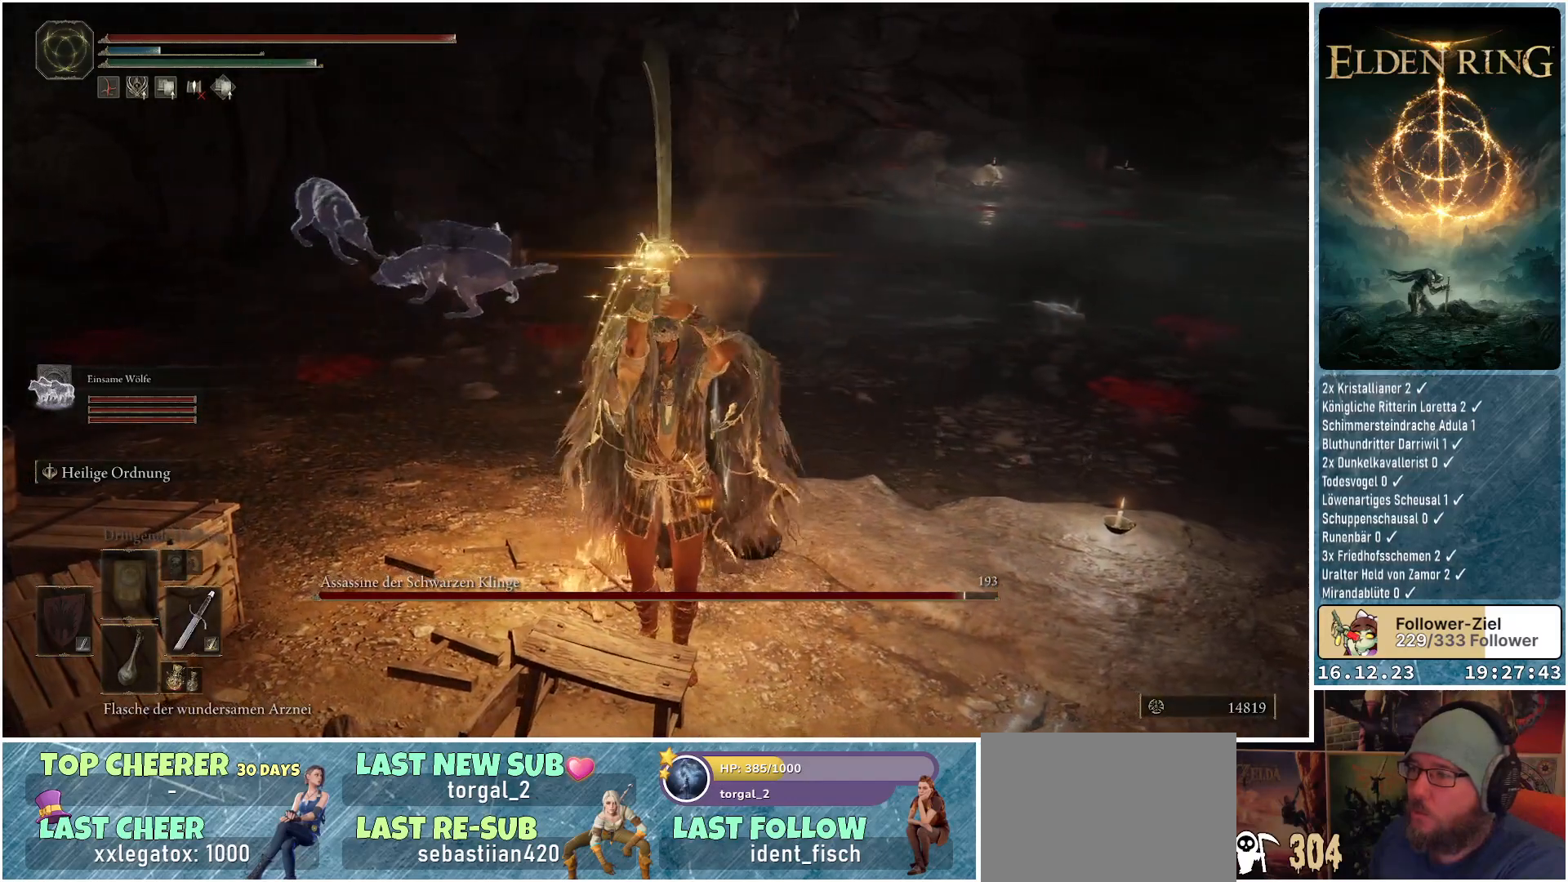
{"buttons": [], "left_stick": "center", "right_stick": "center", "events": []}
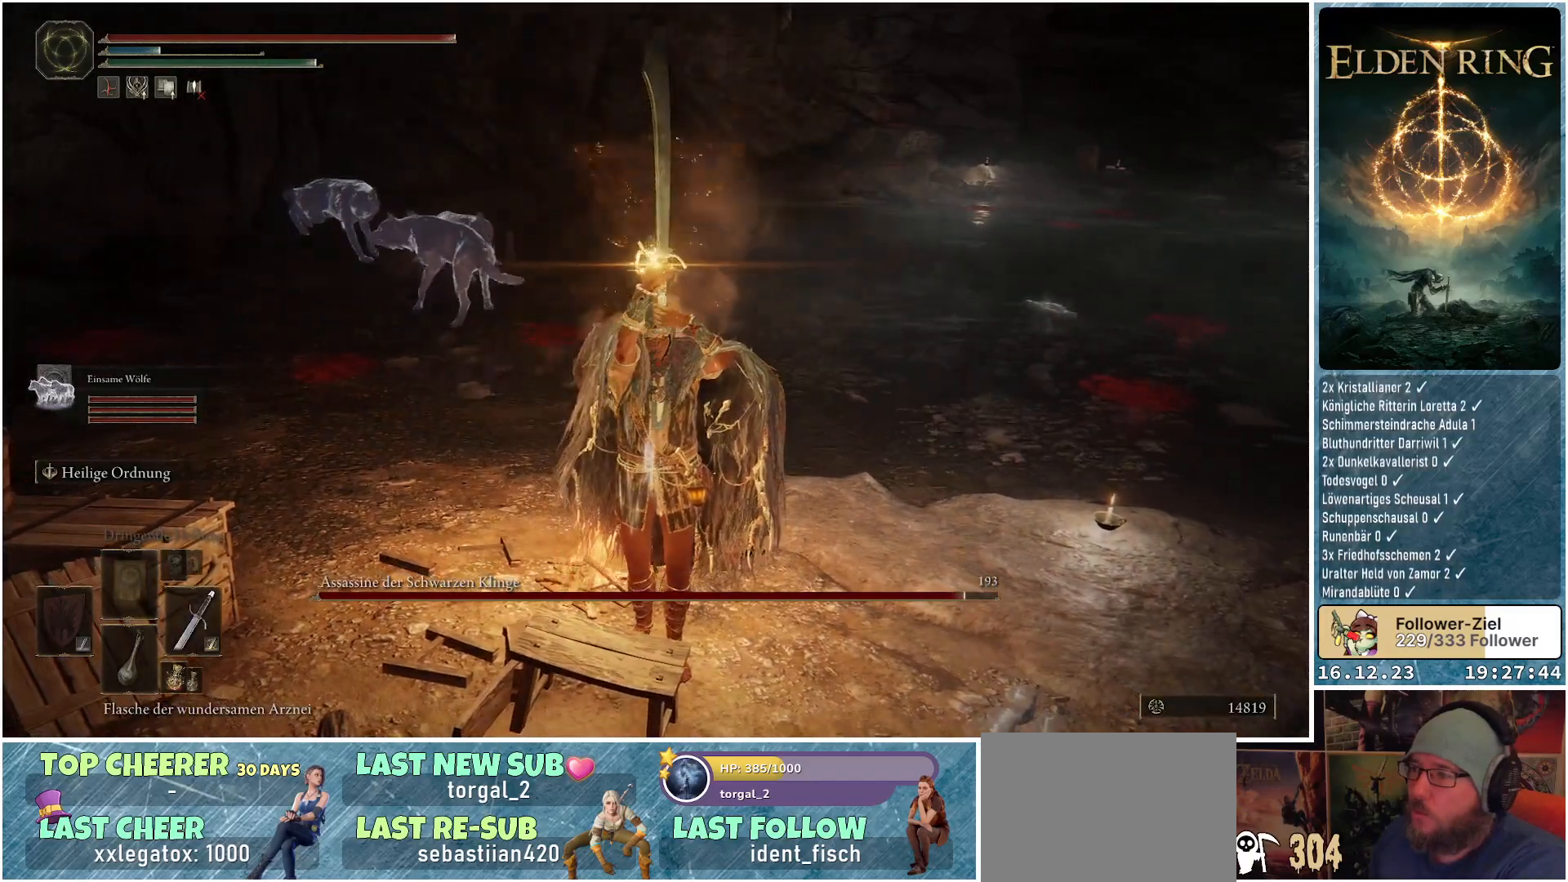
{"buttons": [], "left_stick": "center", "right_stick": "center", "events": []}
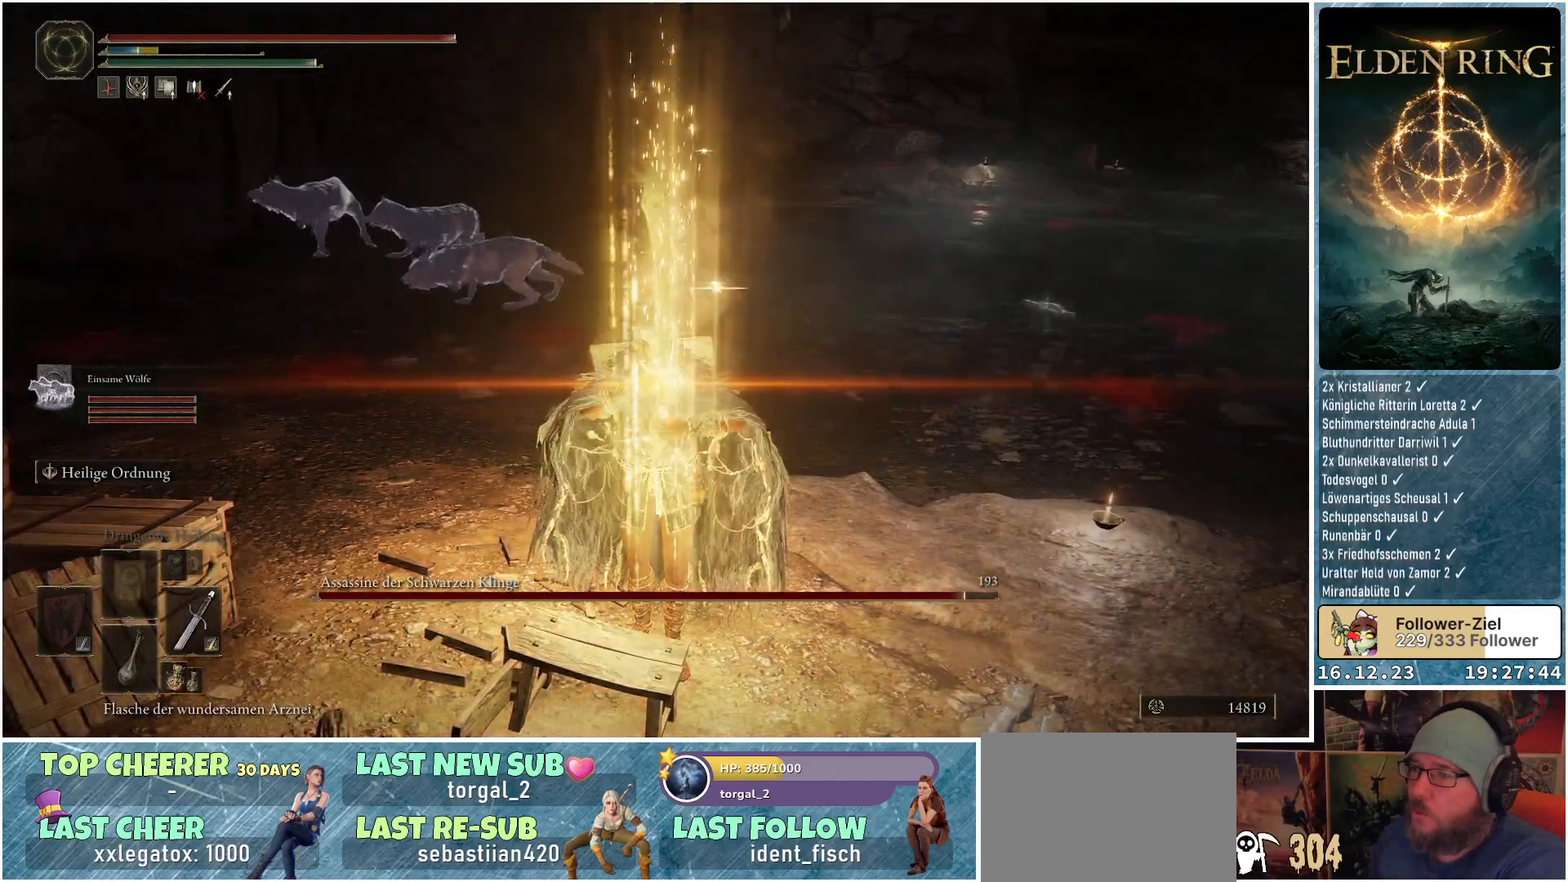
{"buttons": ["Y"], "left_stick": "center", "right_stick": "center", "events": [[150, "Y", "down"]]}
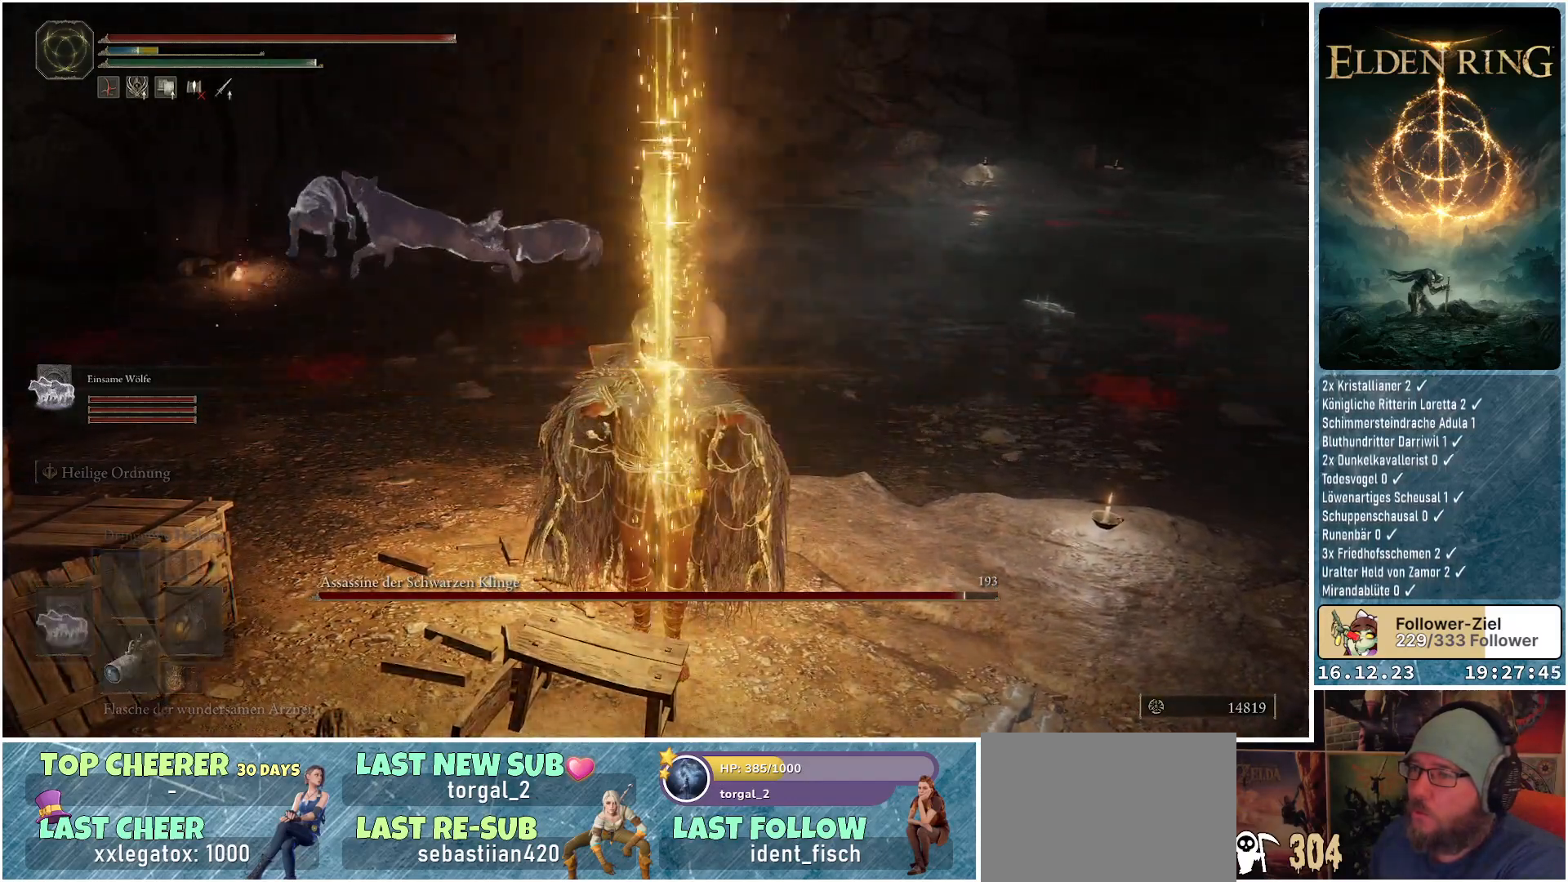
{"buttons": ["Y", "R1"], "left_stick": "center", "right_stick": "center", "events": [[333, "R1", "down"]]}
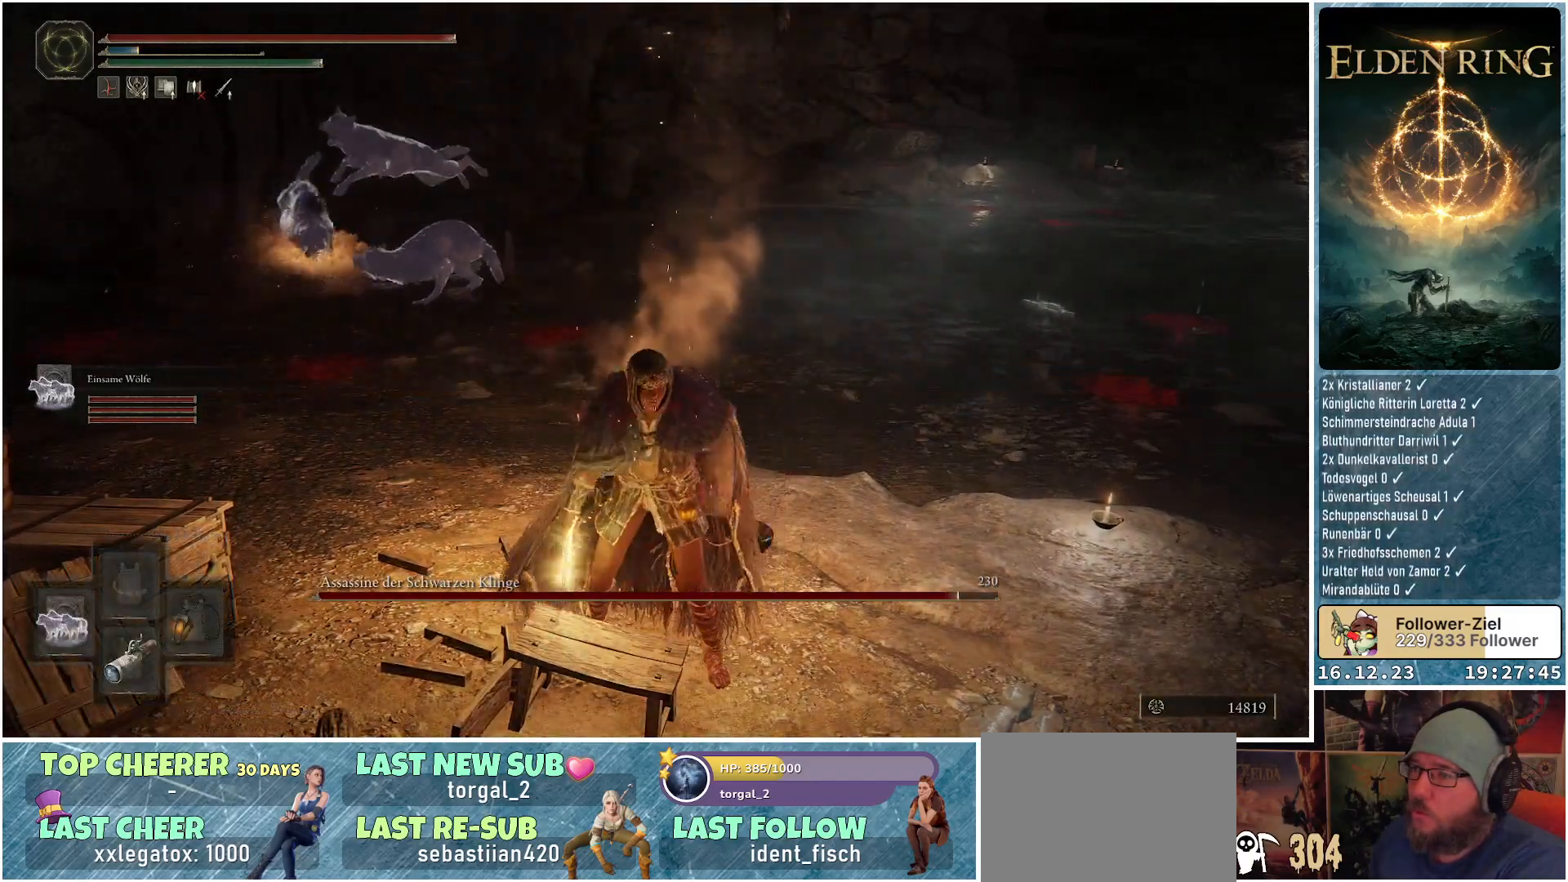
{"buttons": [], "left_stick": "up-left", "right_stick": "center", "events": [[67, "R1", "up"], [350, "left_stick", "up-left"], [400, "Y", "up"]]}
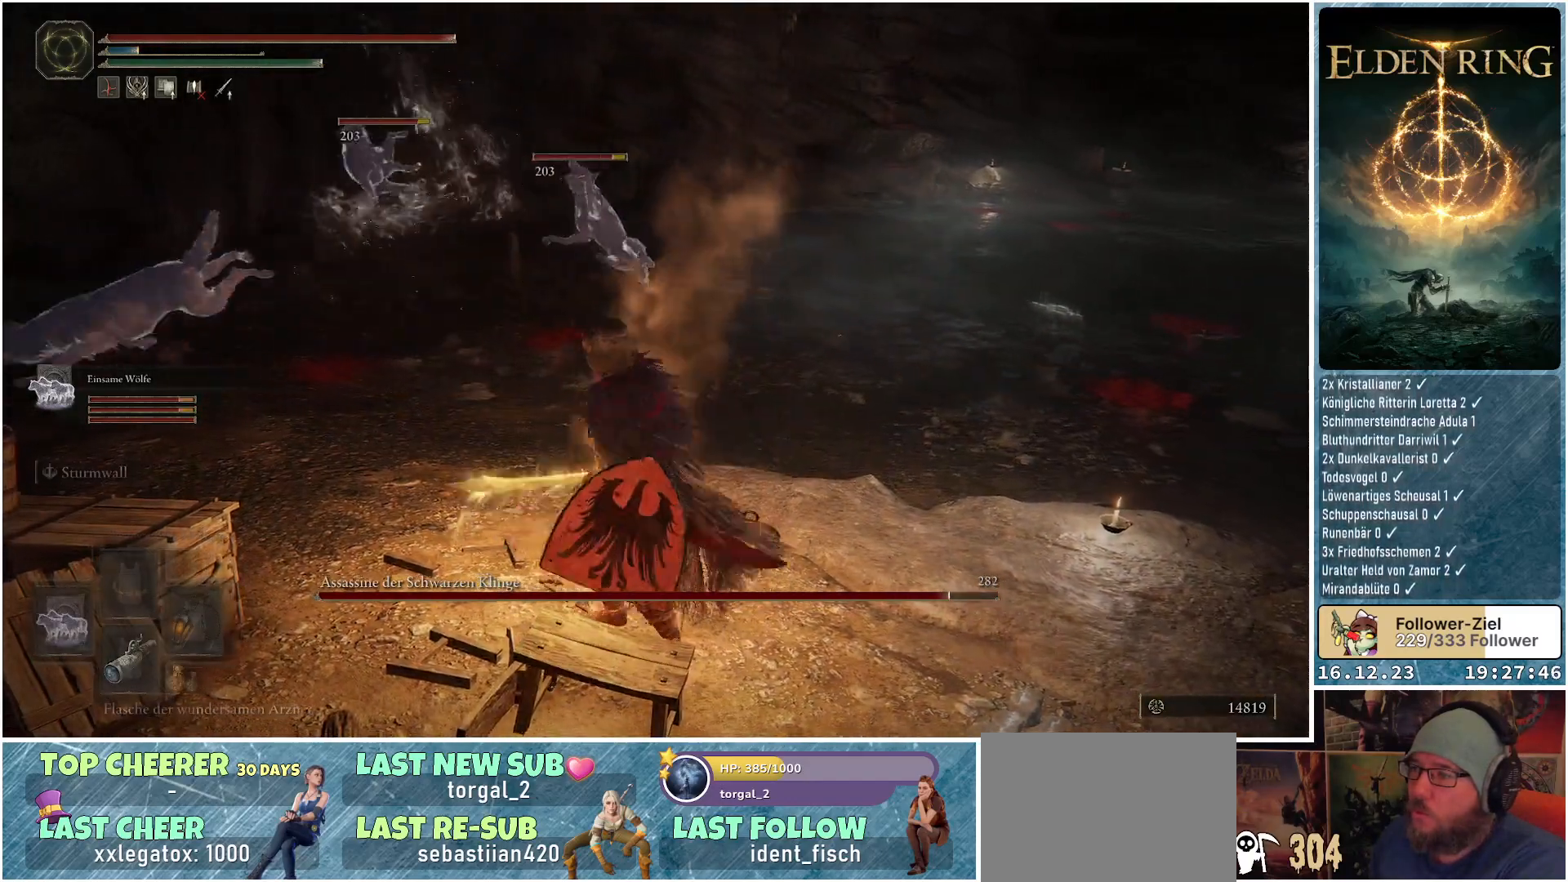
{"buttons": [], "left_stick": "up-left", "right_stick": "center", "events": []}
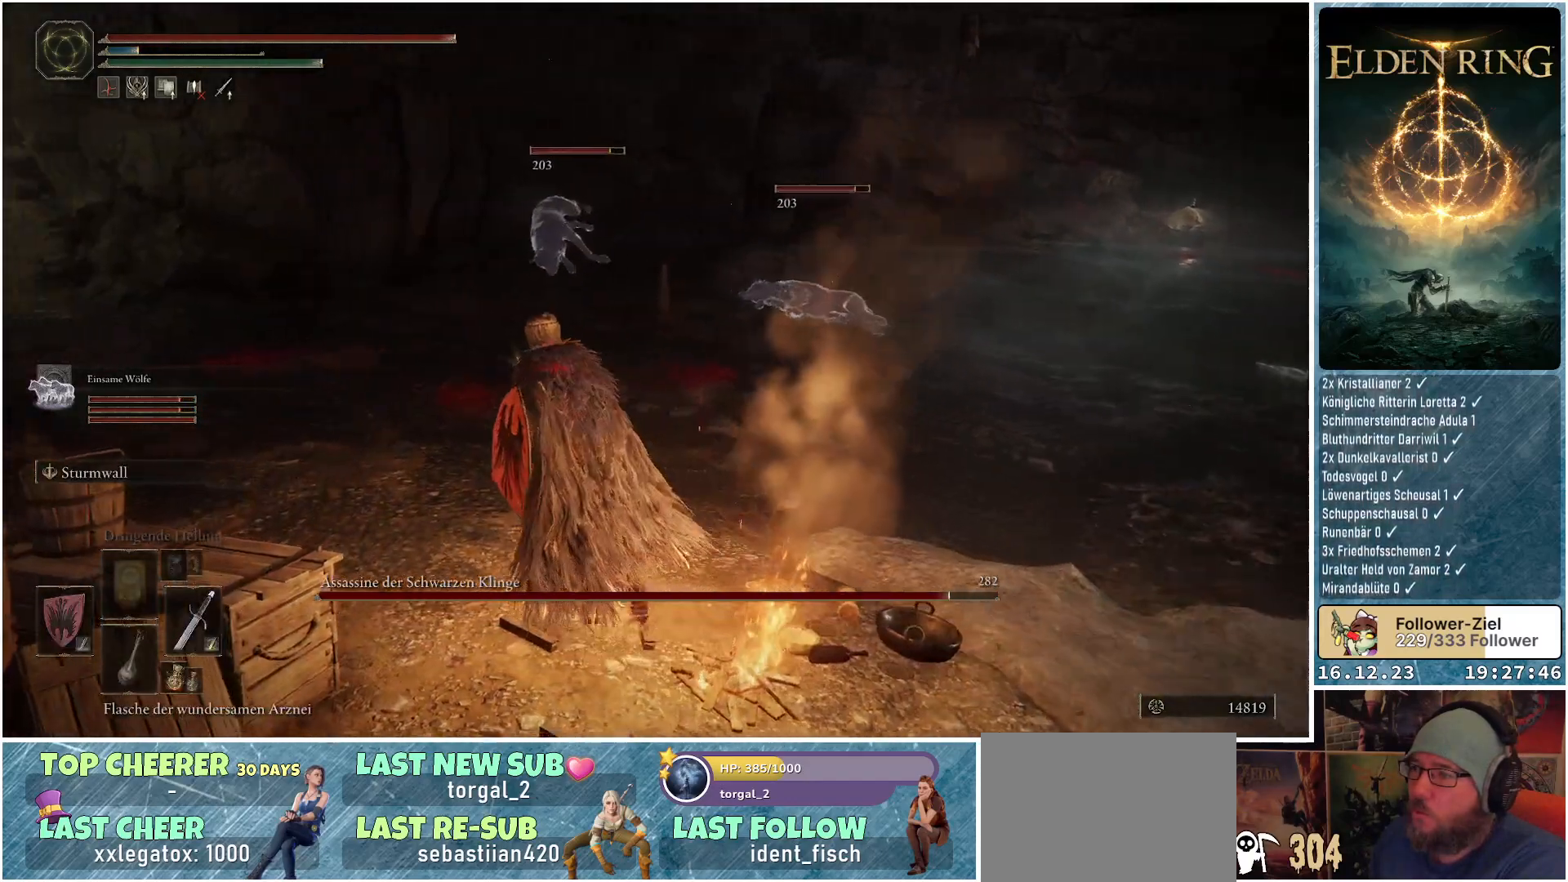
{"buttons": [], "left_stick": "up", "right_stick": "center", "events": [[100, "R3", "down"], [117, "left_stick", "up"], [200, "R3", "up"]]}
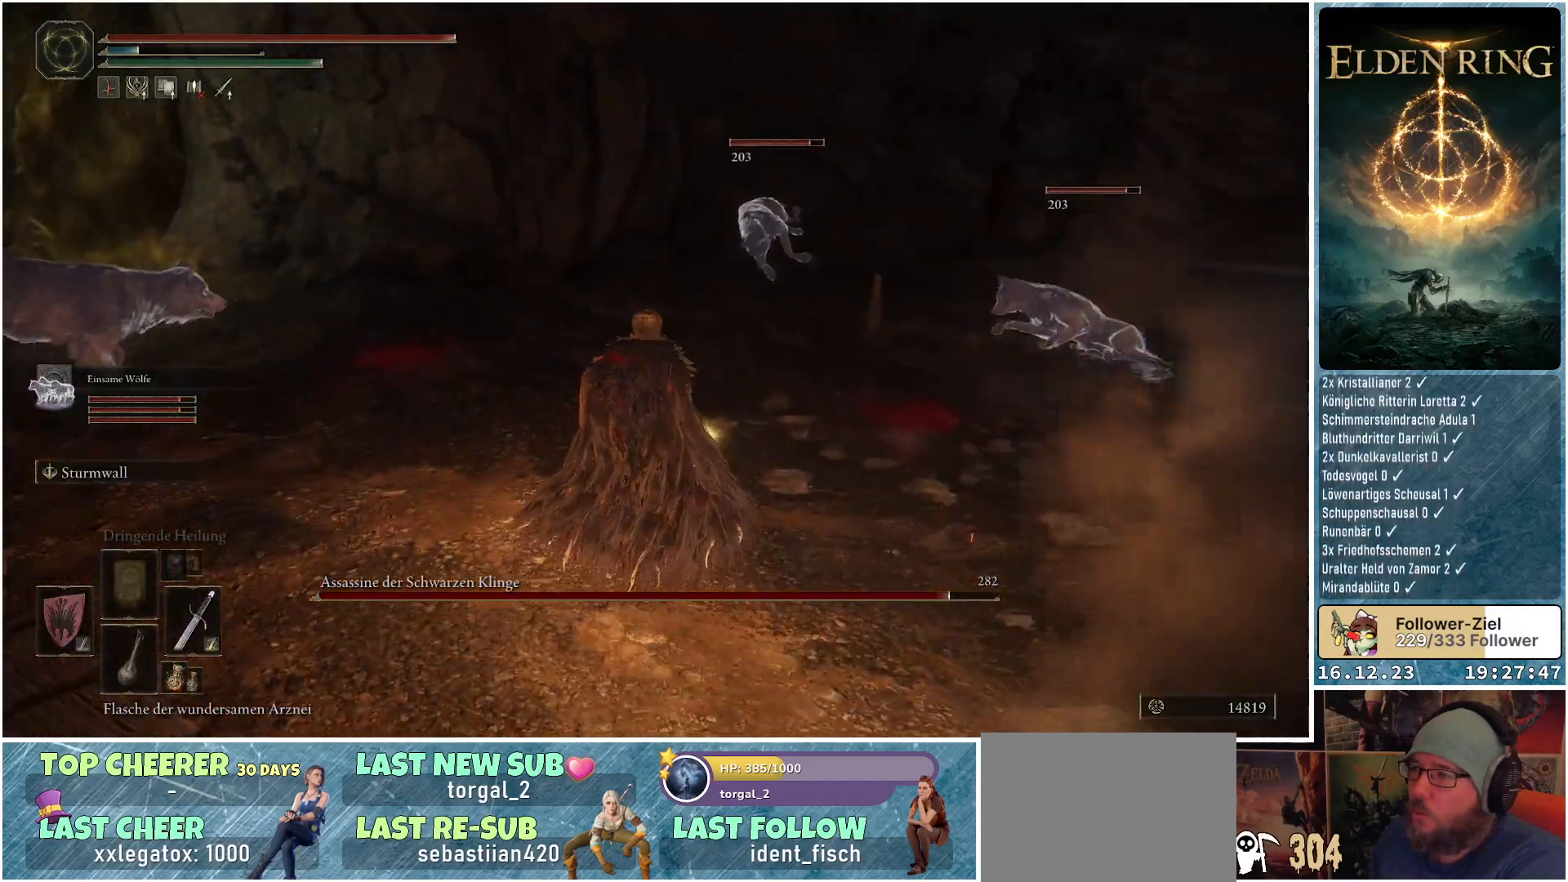
{"buttons": ["L1"], "left_stick": "up", "right_stick": "center", "events": [[167, "L1", "down"]]}